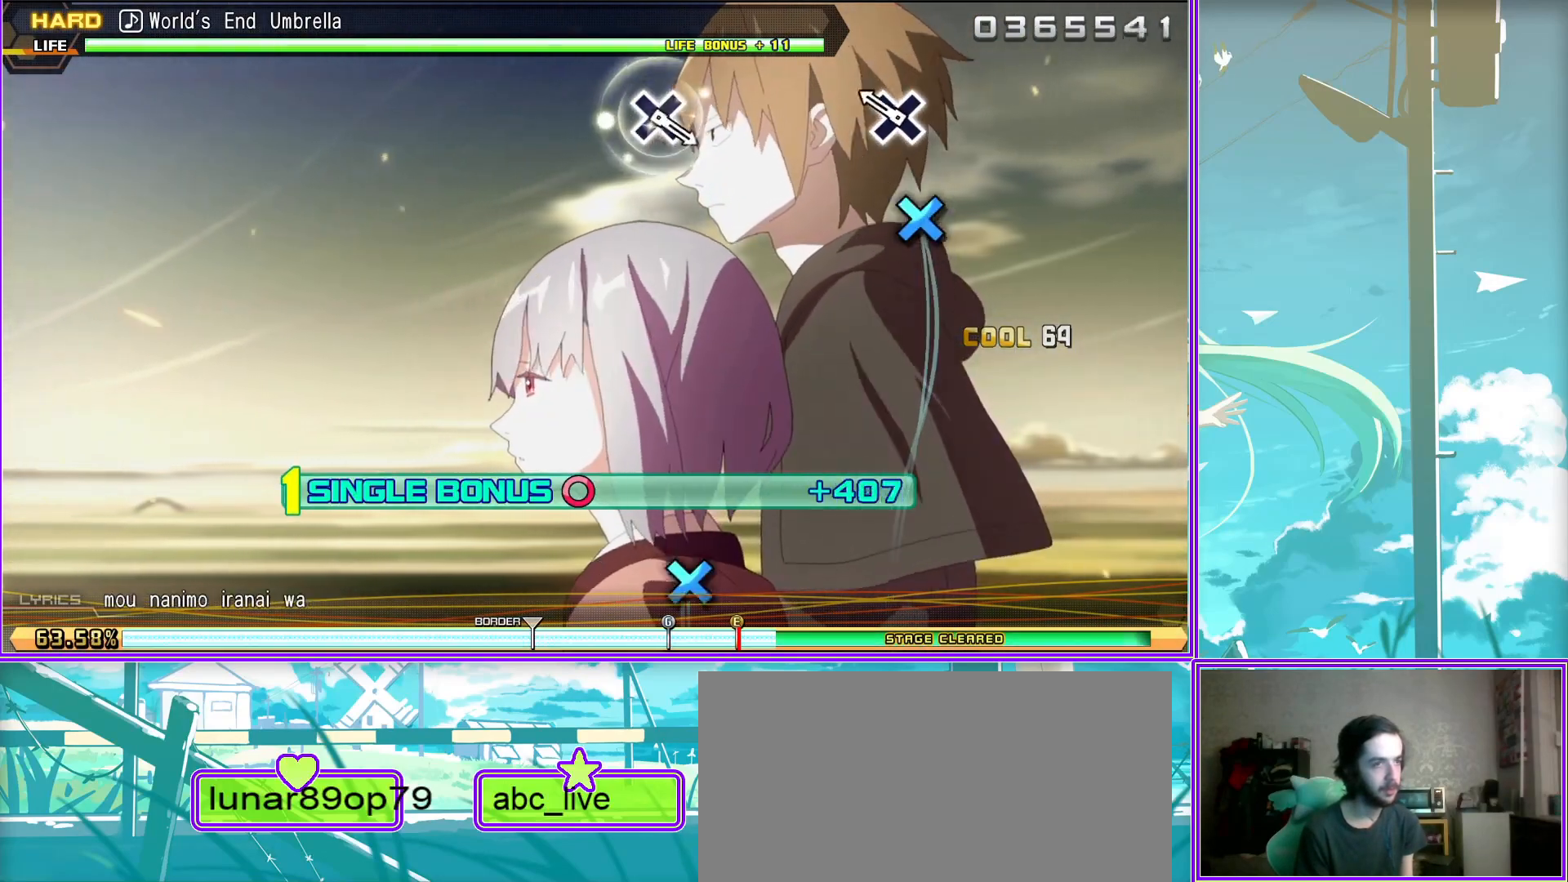
Gameplay with a controller (PlayStation layout); each line is a JSON object with the inputs held at the frame after it. "events" lists button and stick changes between this image and that frame as [ms after this image, input, new state], when the widget could be followed in between.
{"buttons": ["R2"], "left_stick": "center", "right_stick": "center", "events": [[300, "CROSS", "down"], [433, "CROSS", "up"]]}
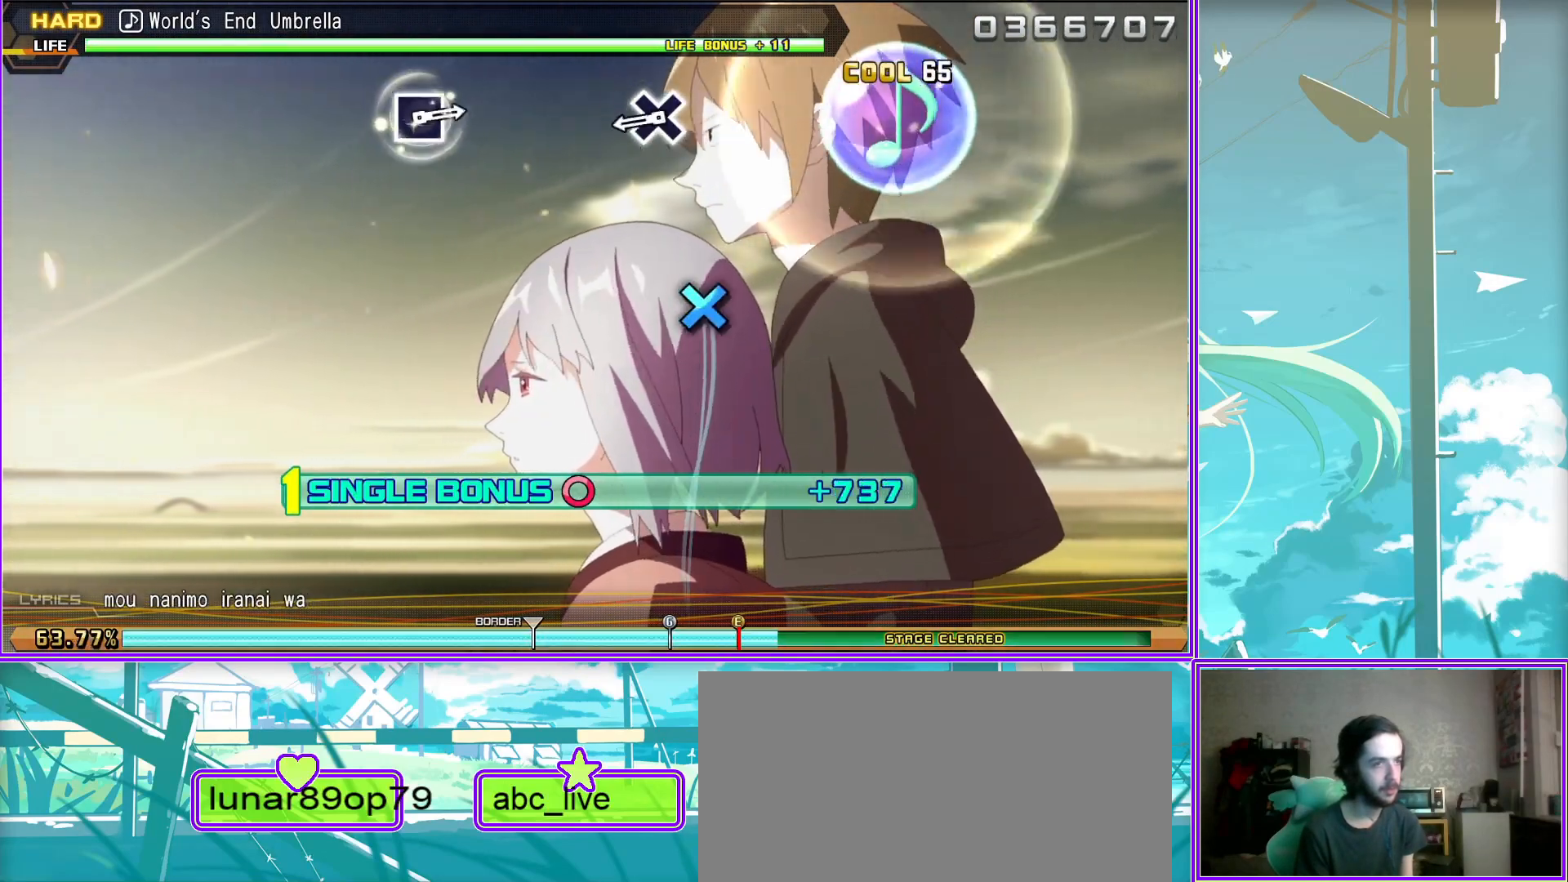
{"buttons": ["R2"], "left_stick": "center", "right_stick": "center", "events": []}
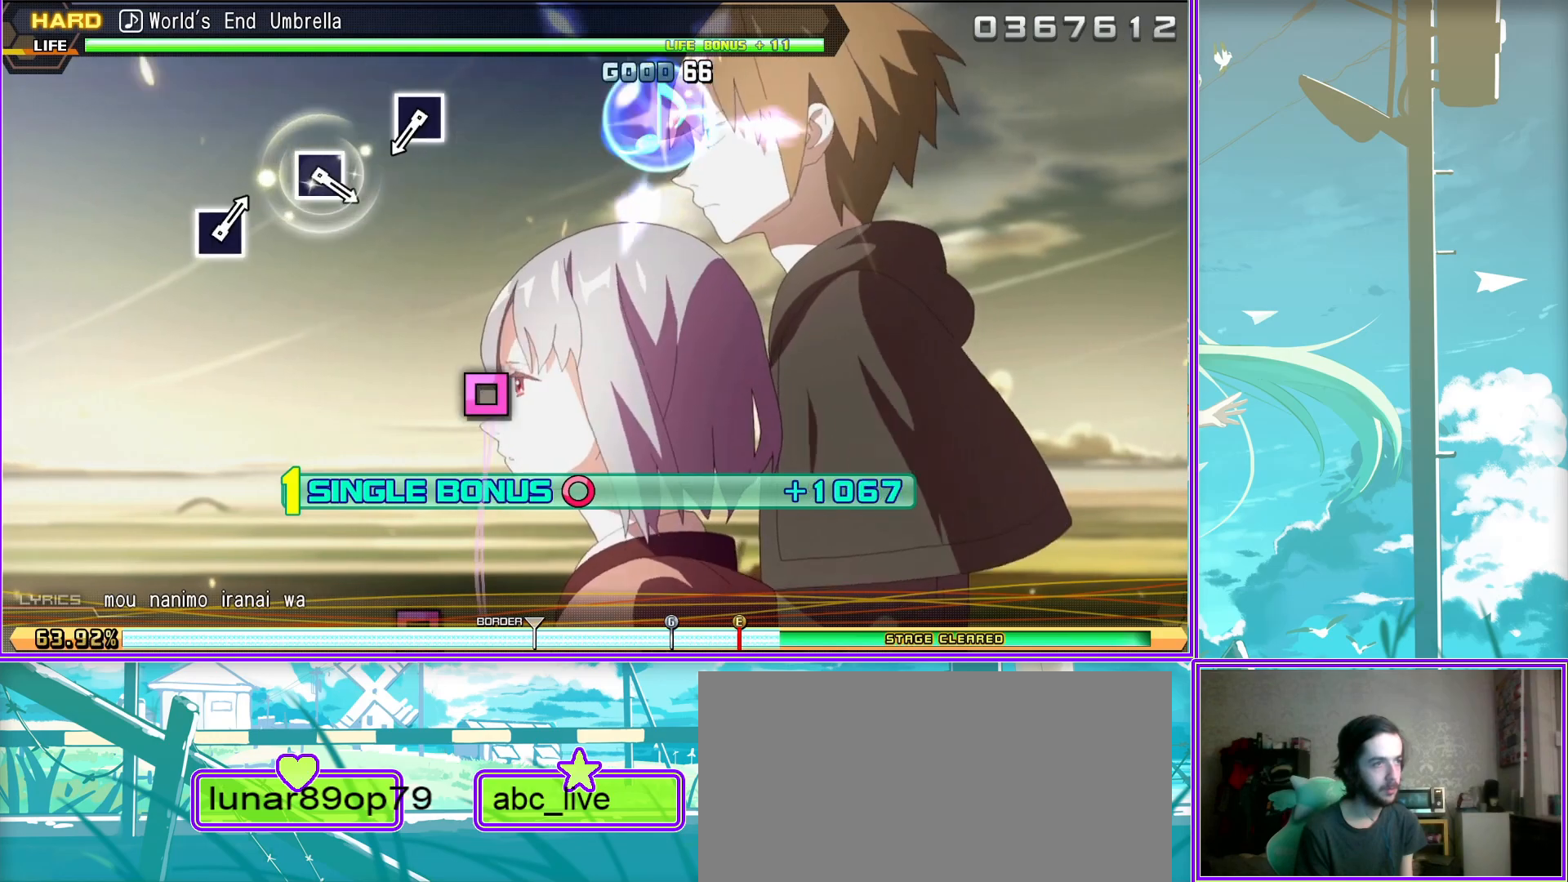
{"buttons": ["R2"], "left_stick": "center", "right_stick": "center", "events": [[17, "SQUARE", "down"], [83, "SQUARE", "up"], [367, "SQUARE", "down"], [500, "SQUARE", "up"]]}
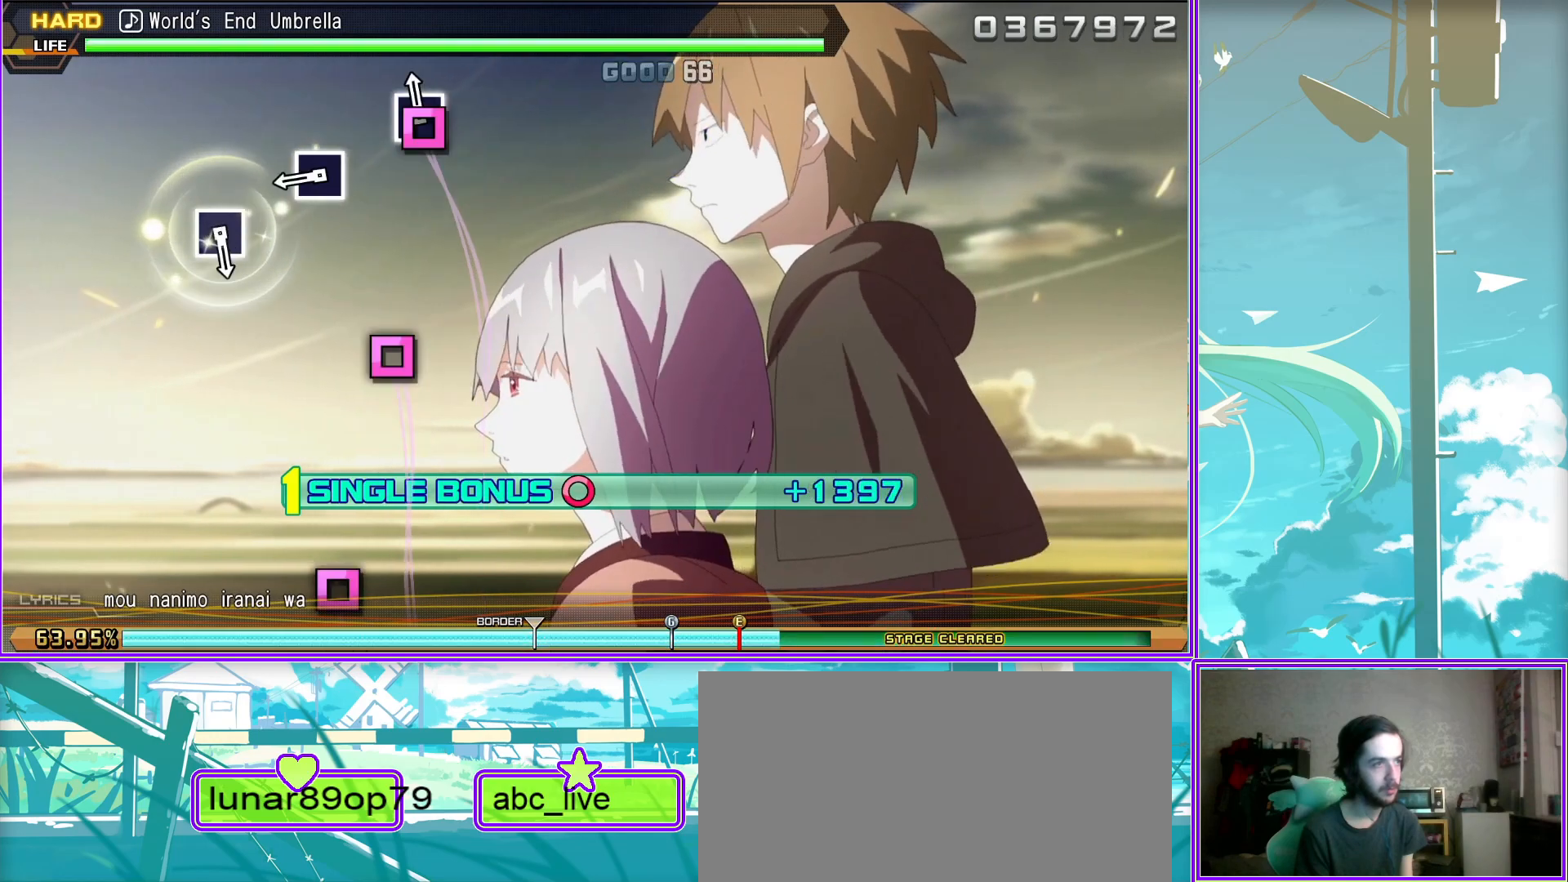
{"buttons": ["R2"], "left_stick": "center", "right_stick": "center", "events": [[167, "SQUARE", "down"], [333, "SQUARE", "up"]]}
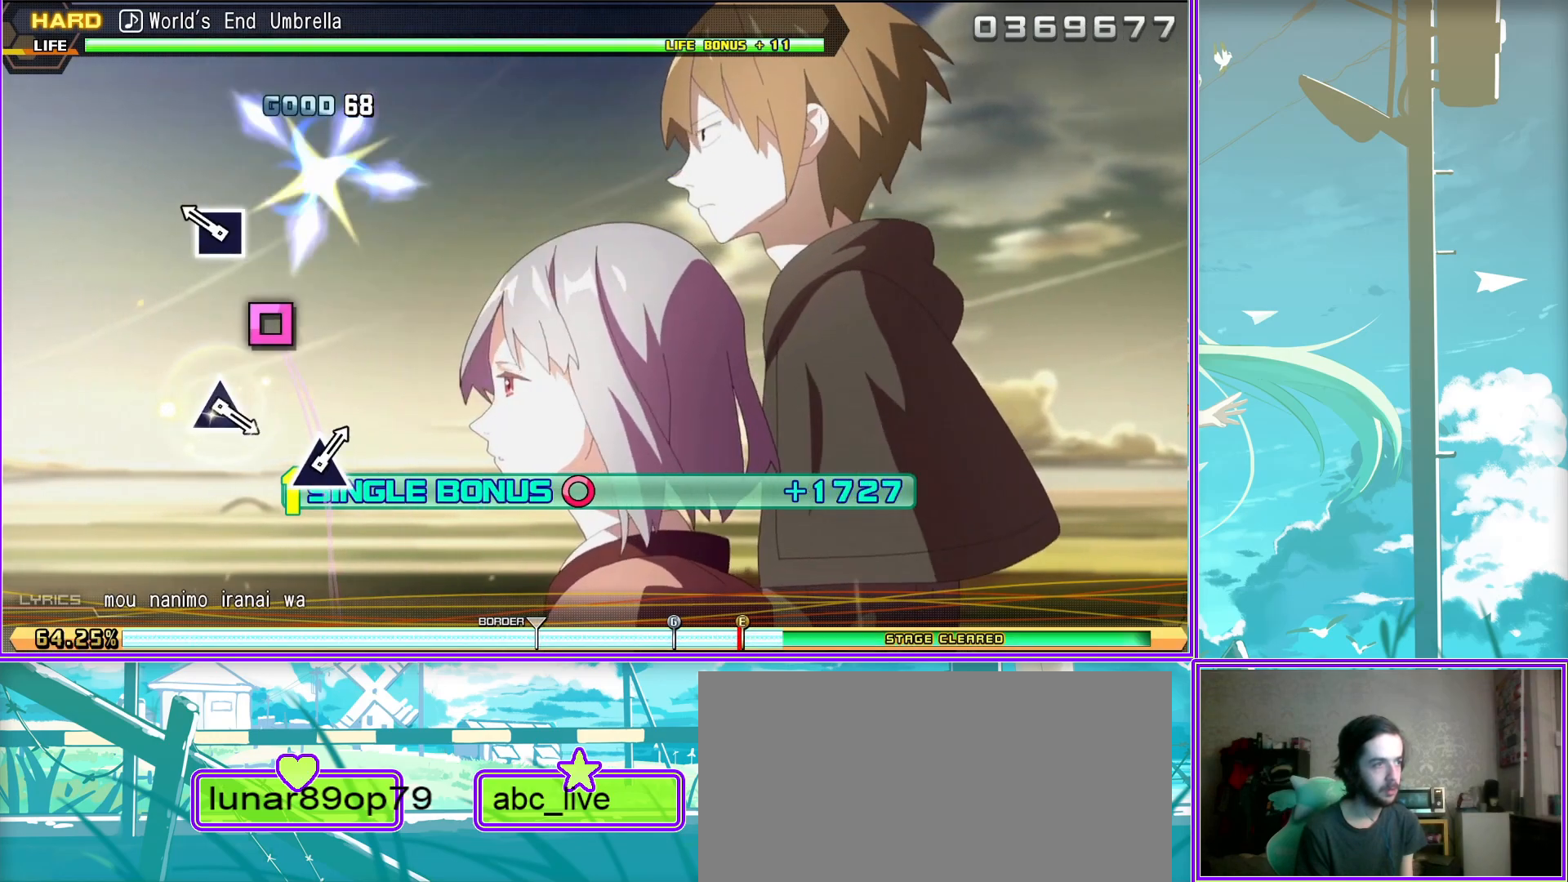
{"buttons": ["R2"], "left_stick": "center", "right_stick": "center", "events": [[300, "TRIANGLE", "down"], [417, "TRIANGLE", "up"]]}
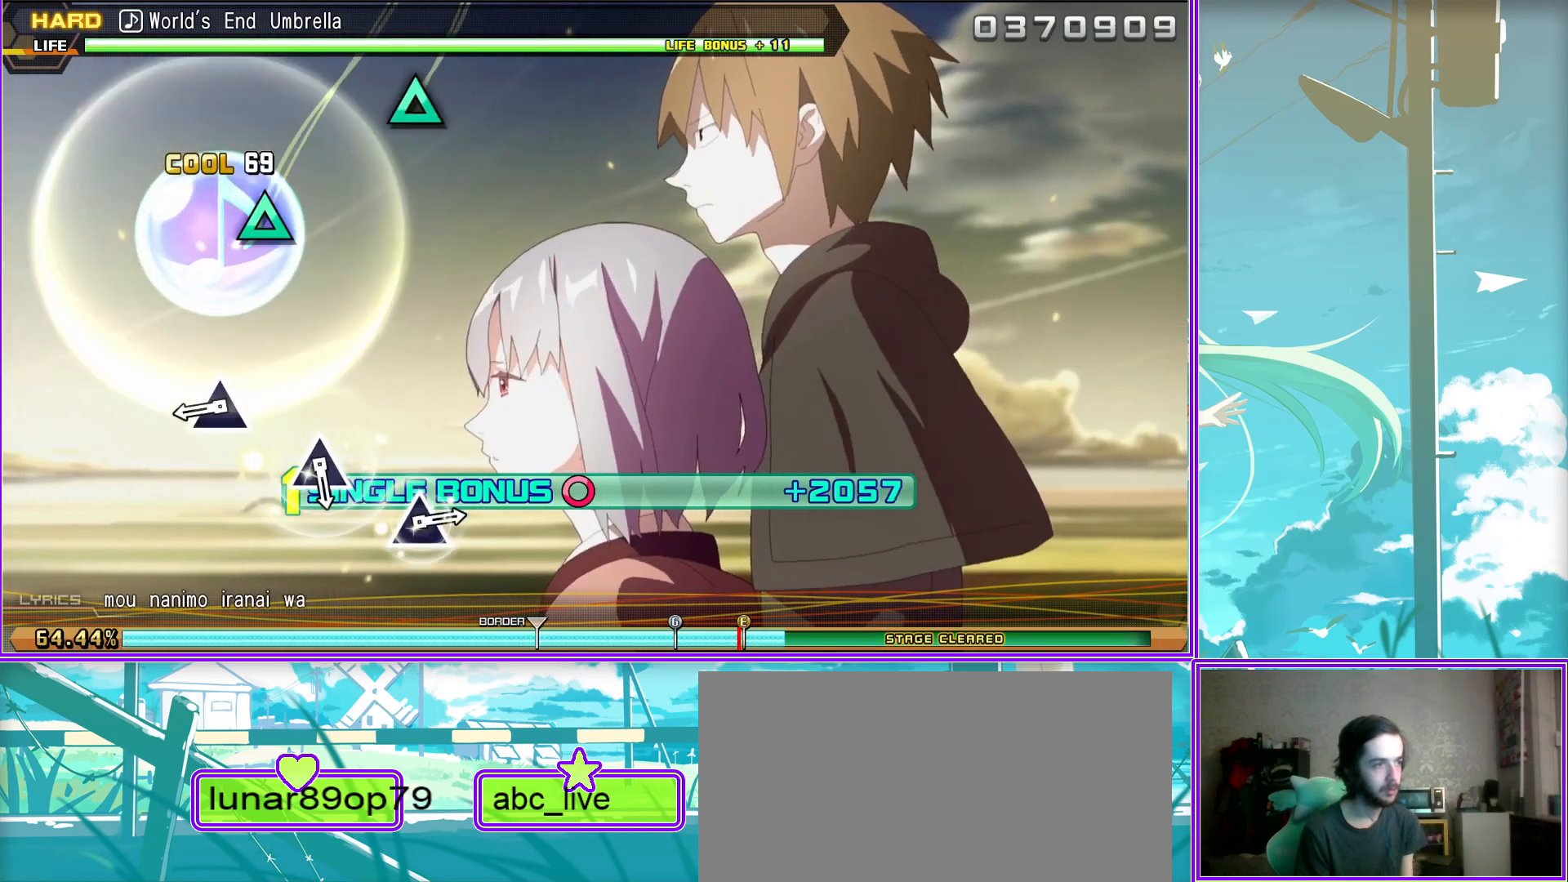
{"buttons": ["R2"], "left_stick": "center", "right_stick": "center", "events": [[183, "TRIANGLE", "down"], [300, "TRIANGLE", "up"]]}
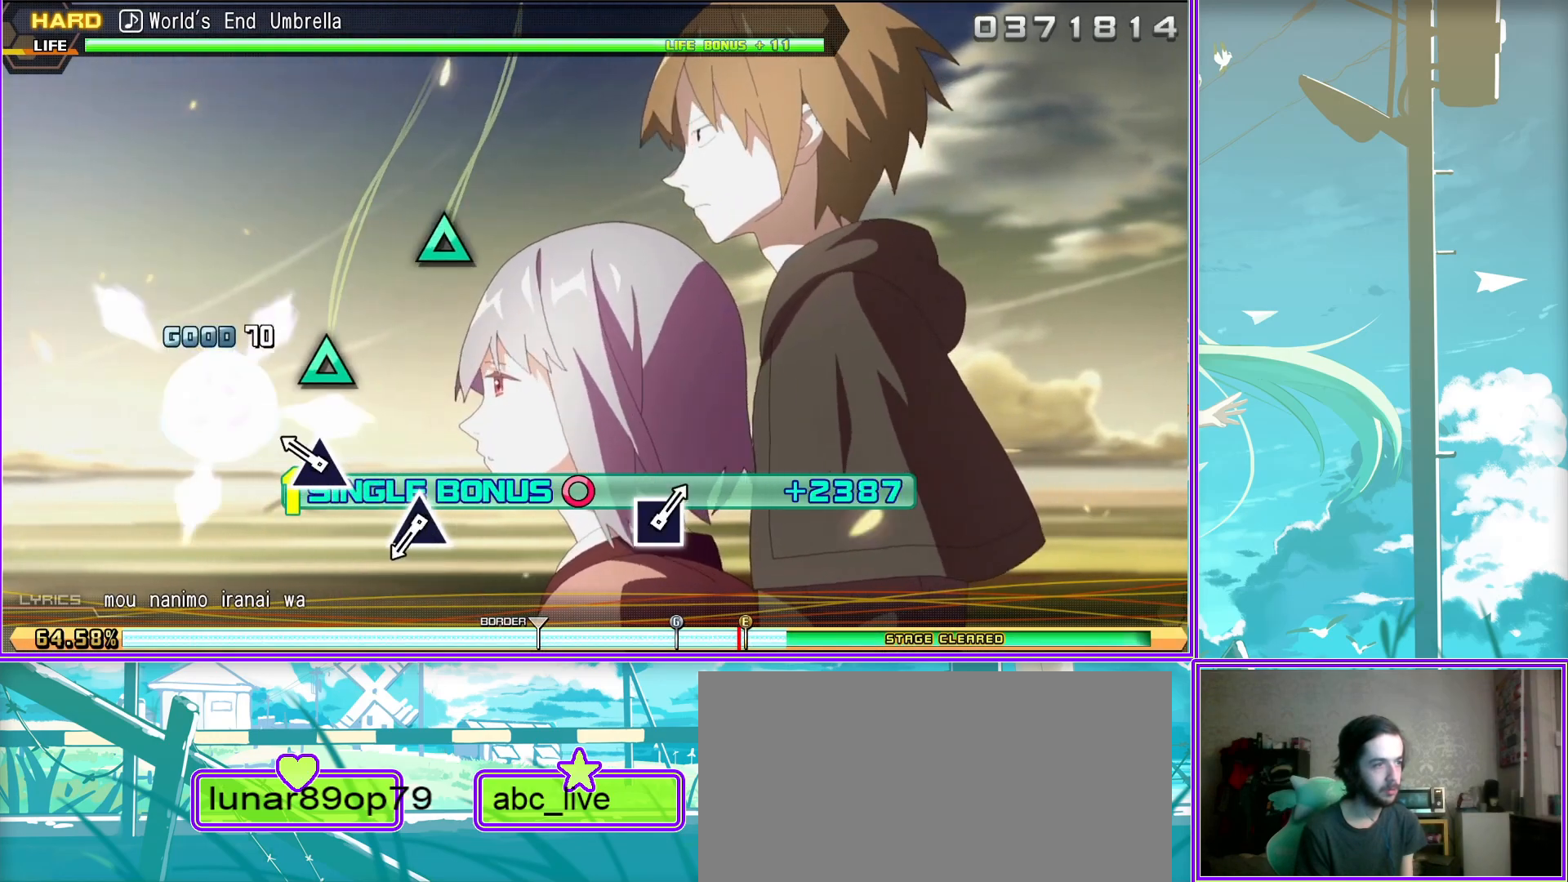
{"buttons": ["R2"], "left_stick": "center", "right_stick": "center", "events": [[17, "TRIANGLE", "down"], [117, "TRIANGLE", "up"]]}
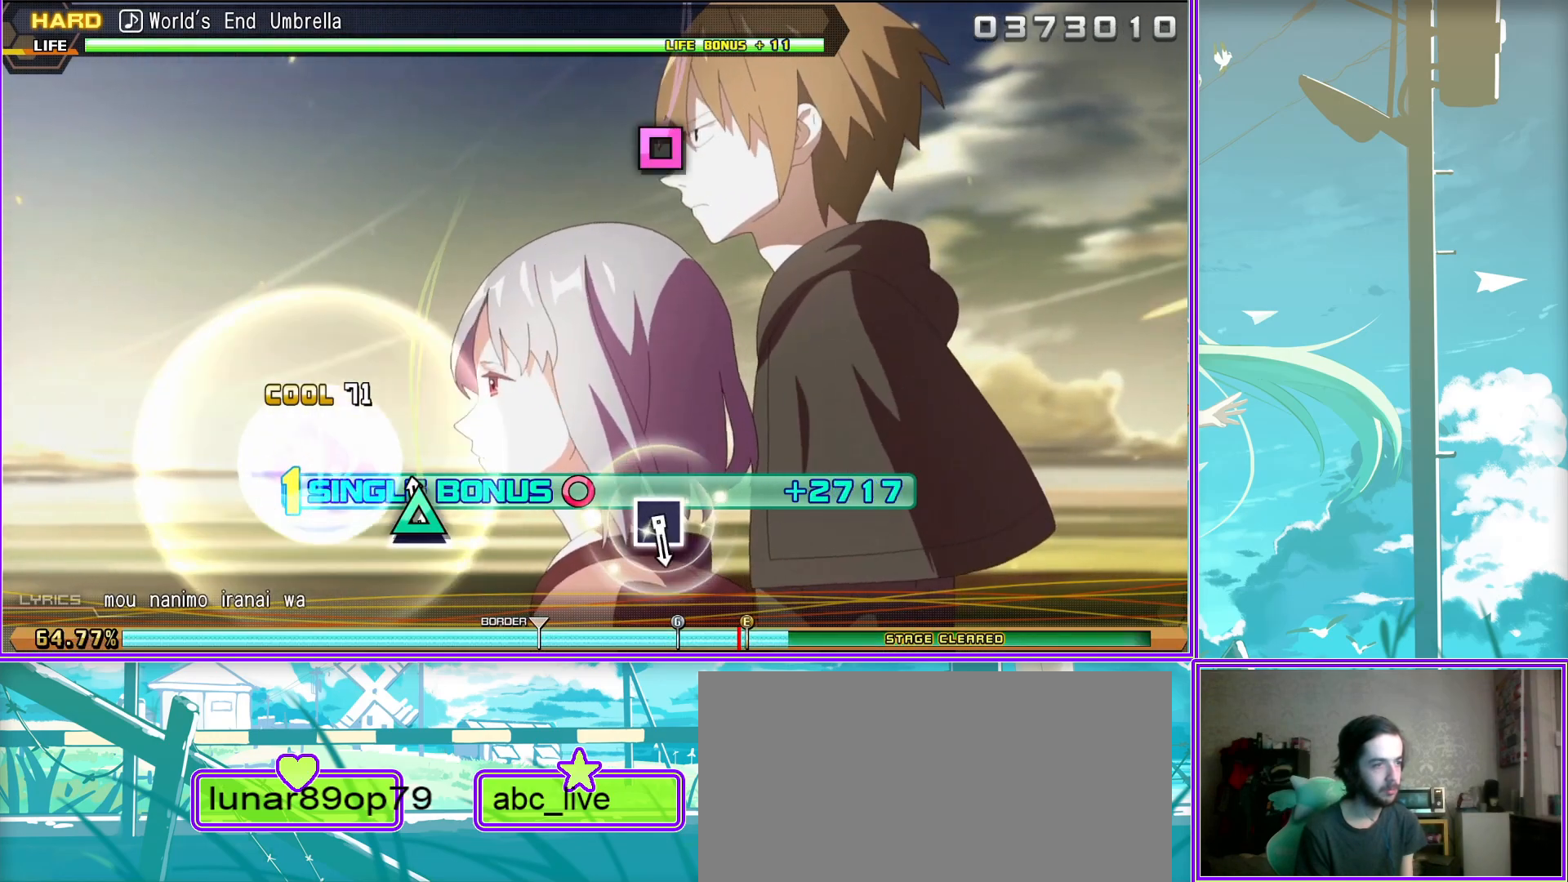
{"buttons": ["R2"], "left_stick": "center", "right_stick": "center", "events": [[167, "SQUARE", "down"], [250, "SQUARE", "up"]]}
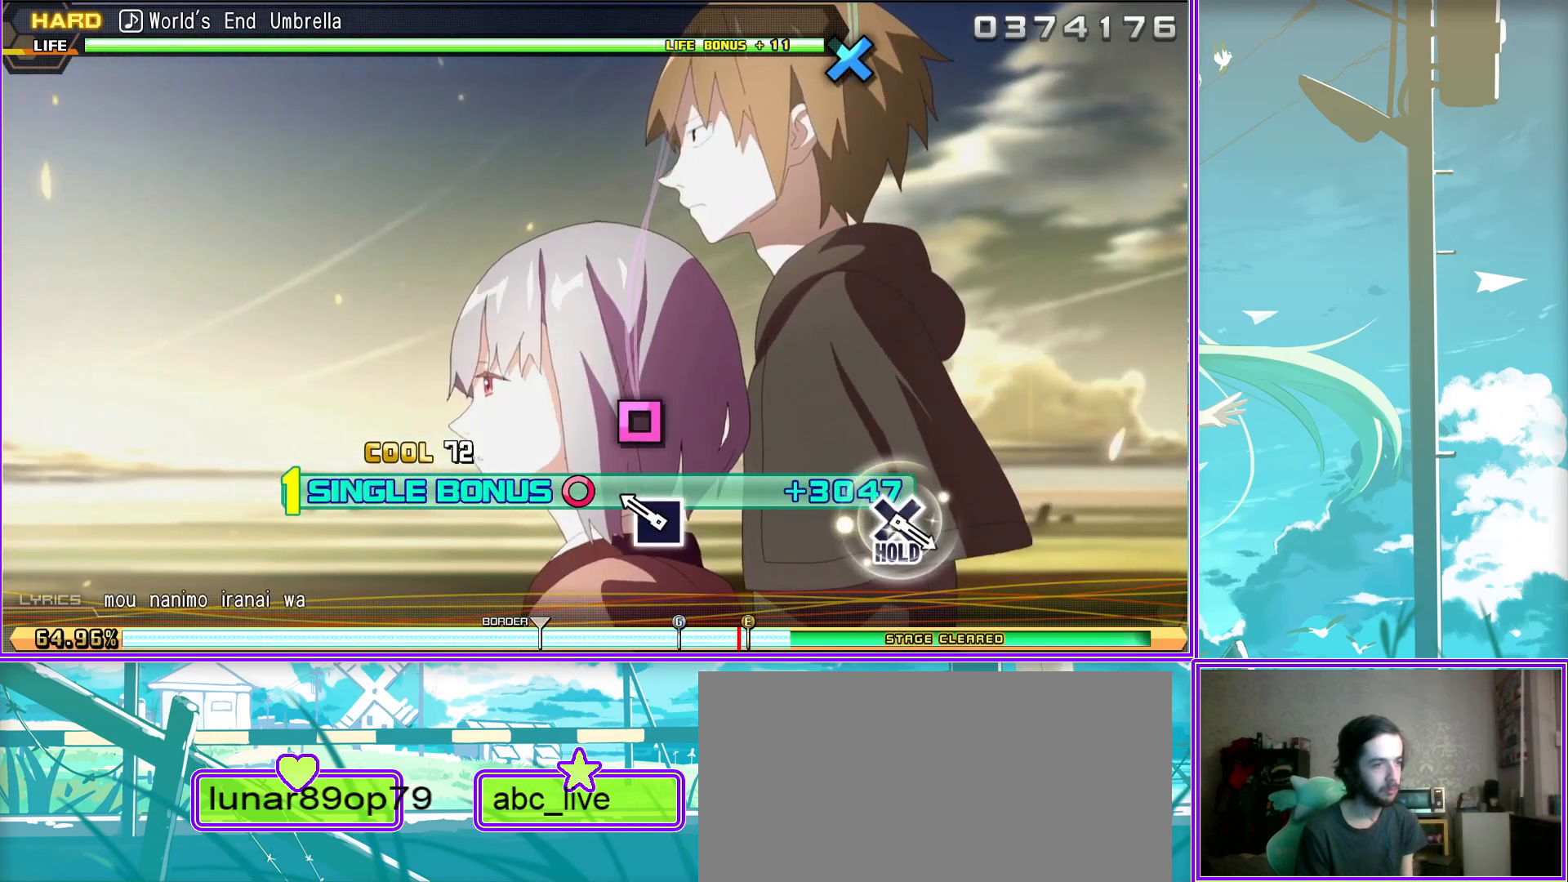
{"buttons": ["CROSS", "R2"], "left_stick": "center", "right_stick": "center", "events": [[367, "CROSS", "down"]]}
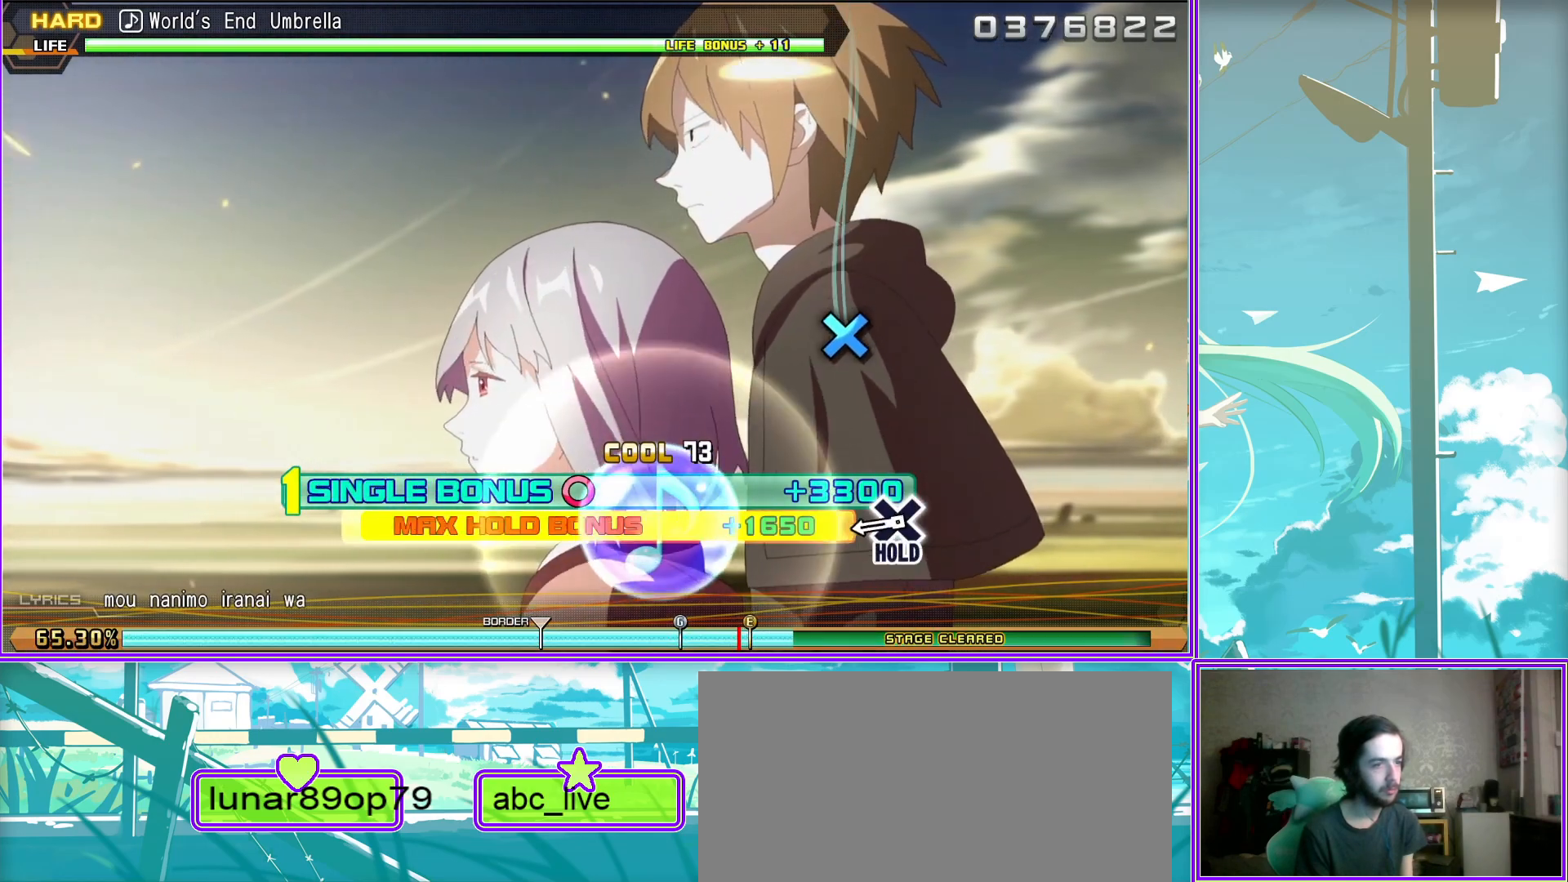
{"buttons": ["L2"], "left_stick": "center", "right_stick": "center", "events": [[217, "L2", "down"], [267, "CROSS", "up"], [317, "R2", "up"]]}
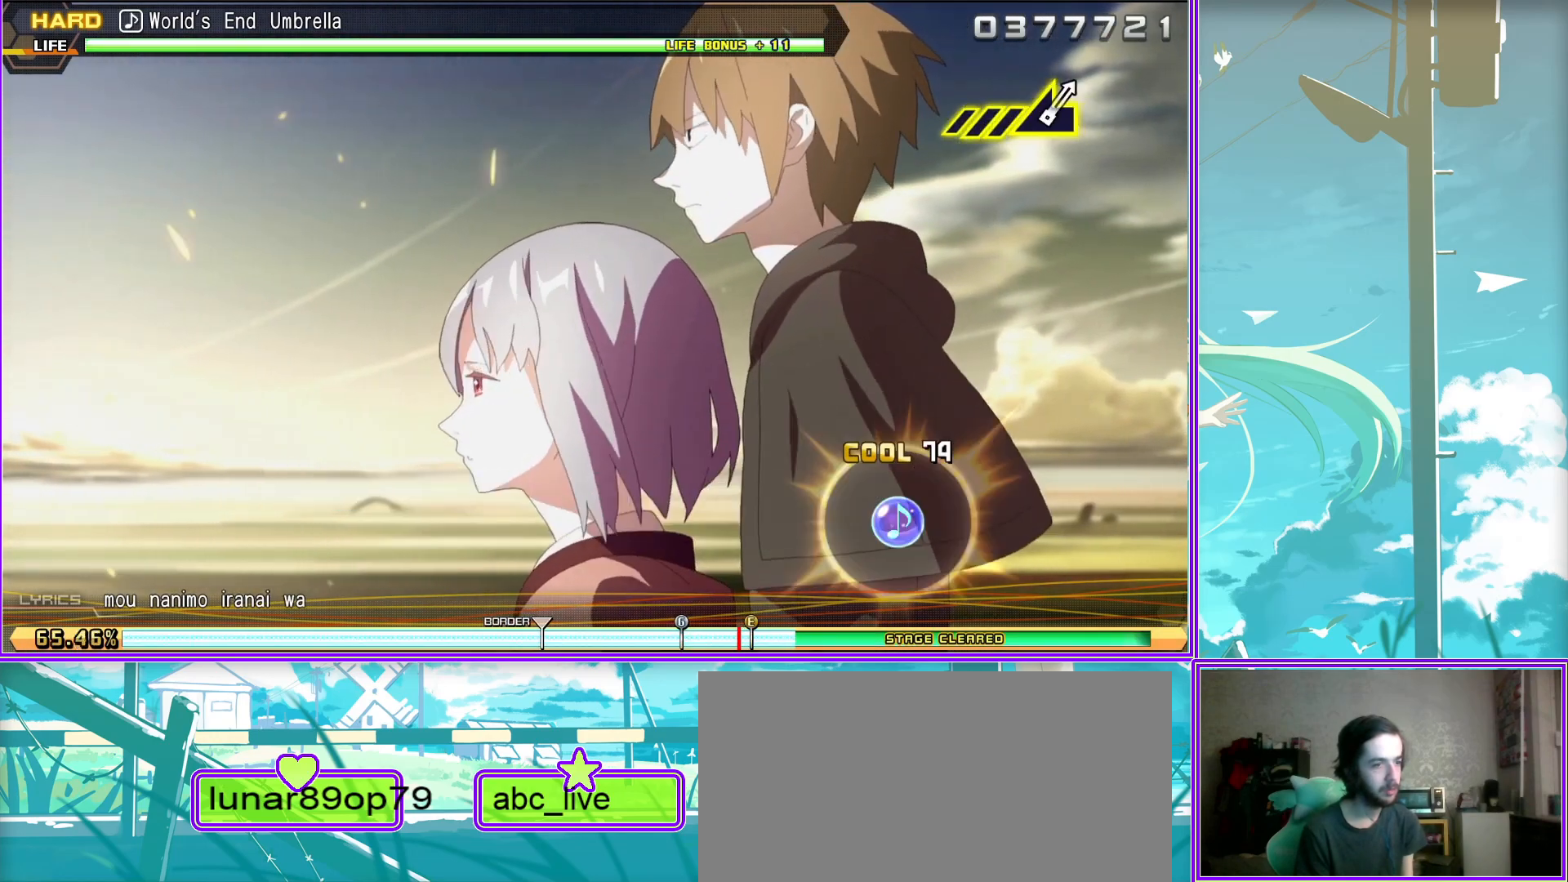
{"buttons": ["L2"], "left_stick": "center", "right_stick": "center", "events": []}
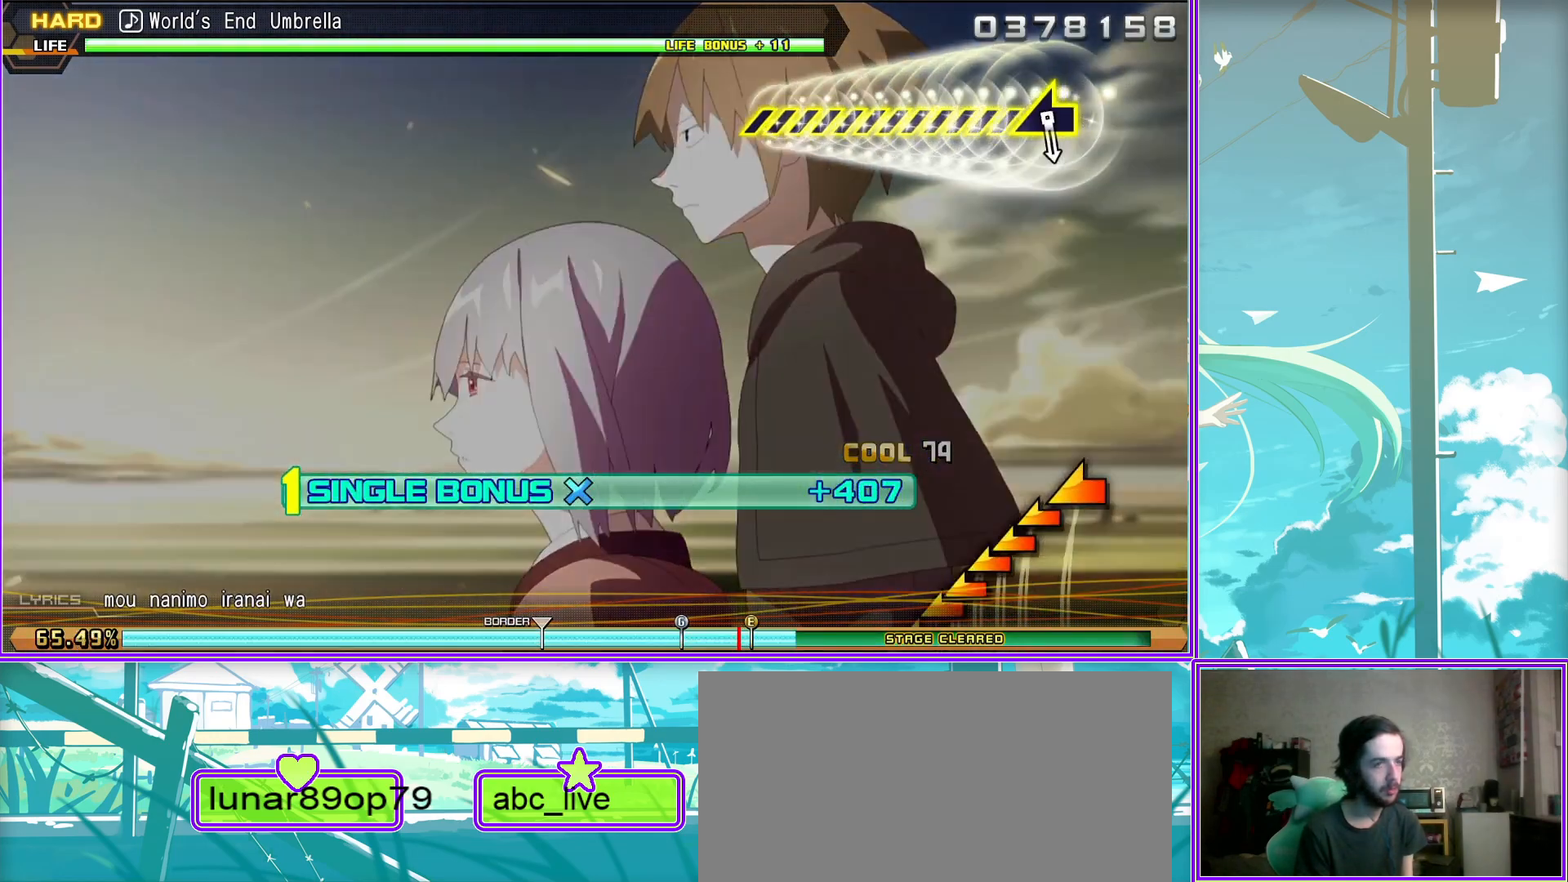
{"buttons": ["L2"], "left_stick": "down-left", "right_stick": "center", "events": [[33, "left_stick", "left"], [100, "left_stick", "down-left"]]}
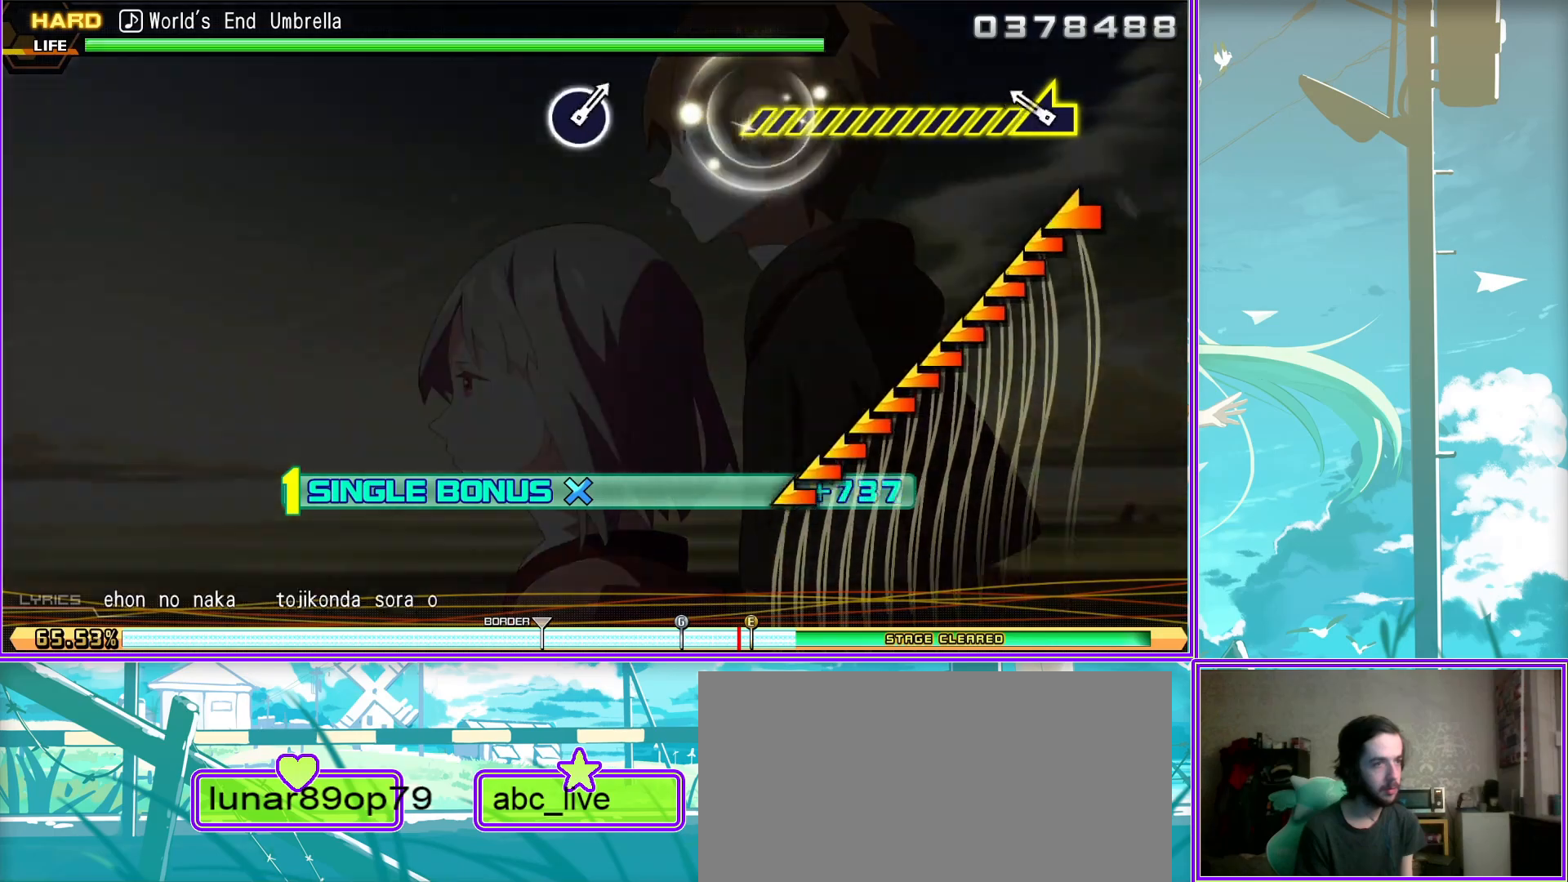
{"buttons": ["L2"], "left_stick": "center", "right_stick": "center", "events": [[417, "left_stick", "center"]]}
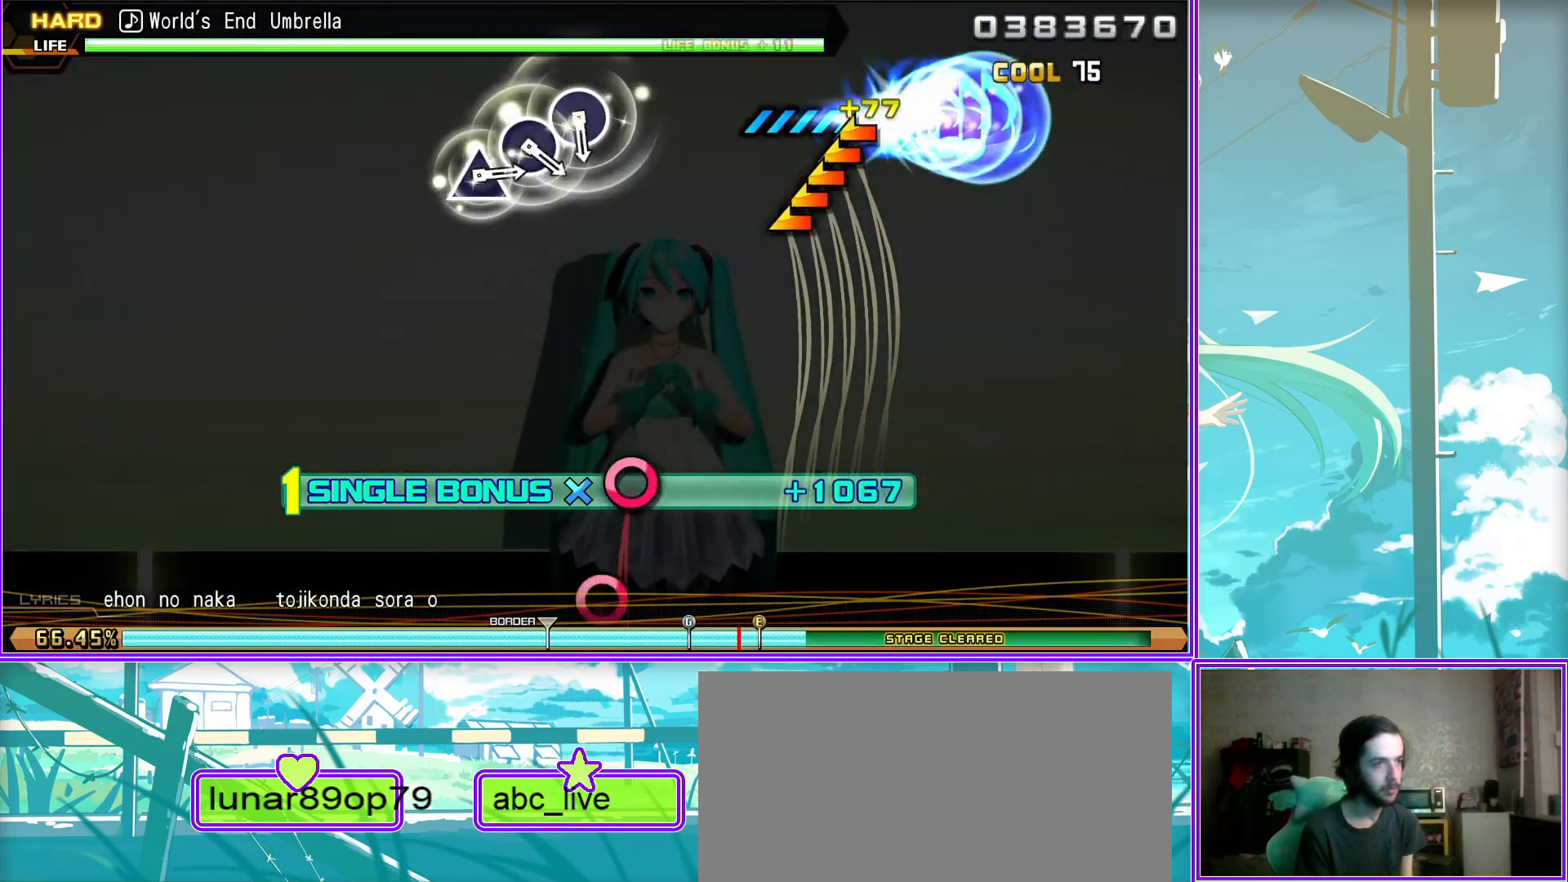
{"buttons": ["TRIANGLE", "L2"], "left_stick": "center", "right_stick": "center", "events": [[200, "CIRCLE", "down"], [250, "CIRCLE", "up"], [350, "CIRCLE", "down"], [417, "CIRCLE", "up"], [483, "TRIANGLE", "down"]]}
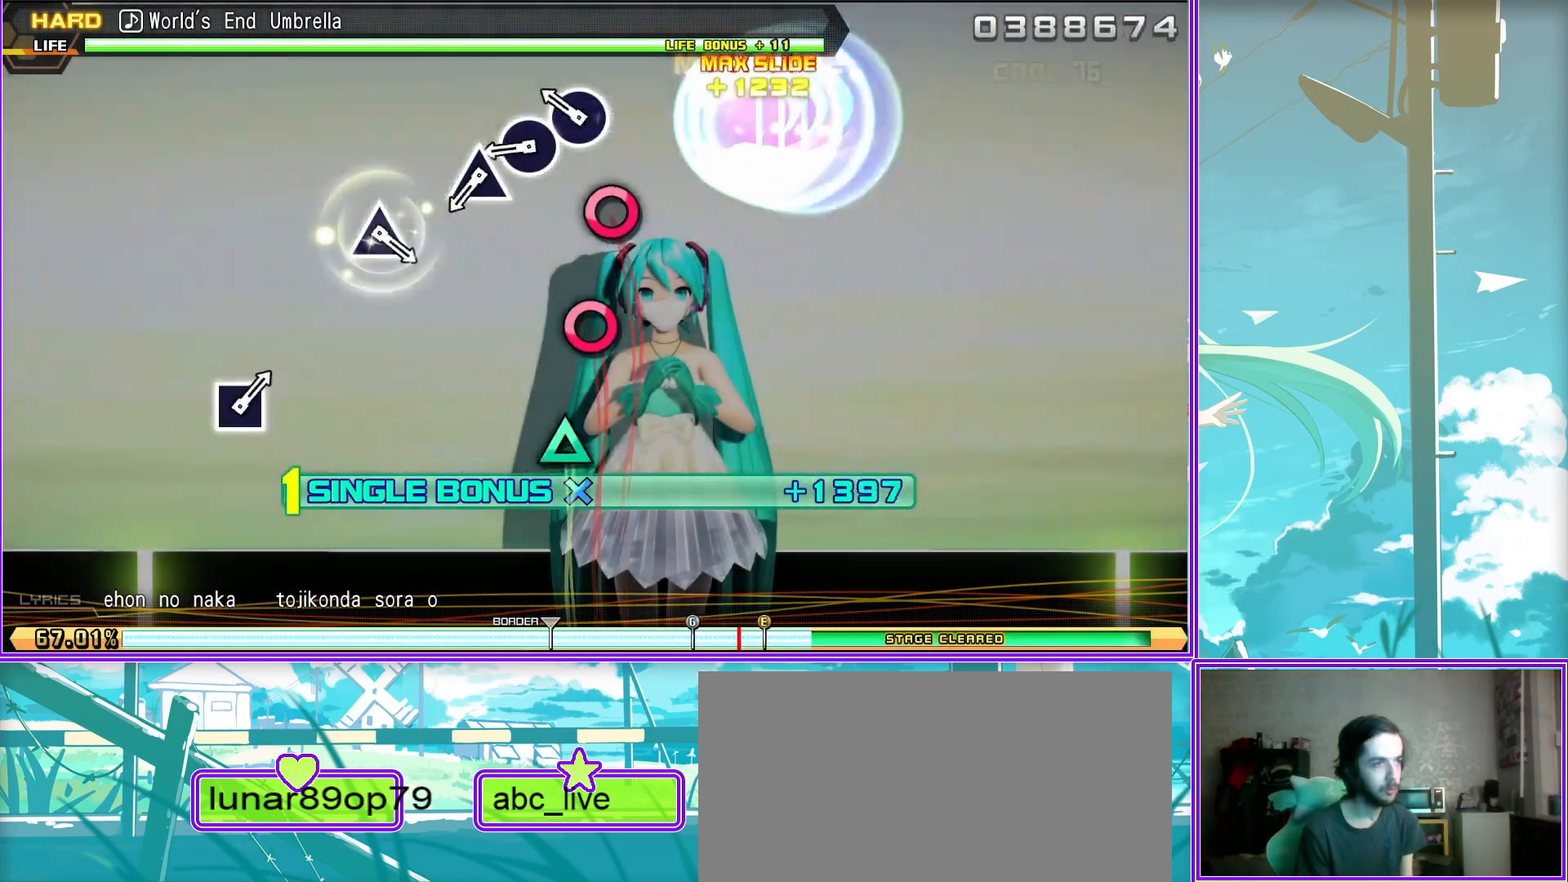
{"buttons": ["L2"], "left_stick": "center", "right_stick": "center", "events": [[67, "TRIANGLE", "up"], [333, "TRIANGLE", "down"], [383, "TRIANGLE", "up"]]}
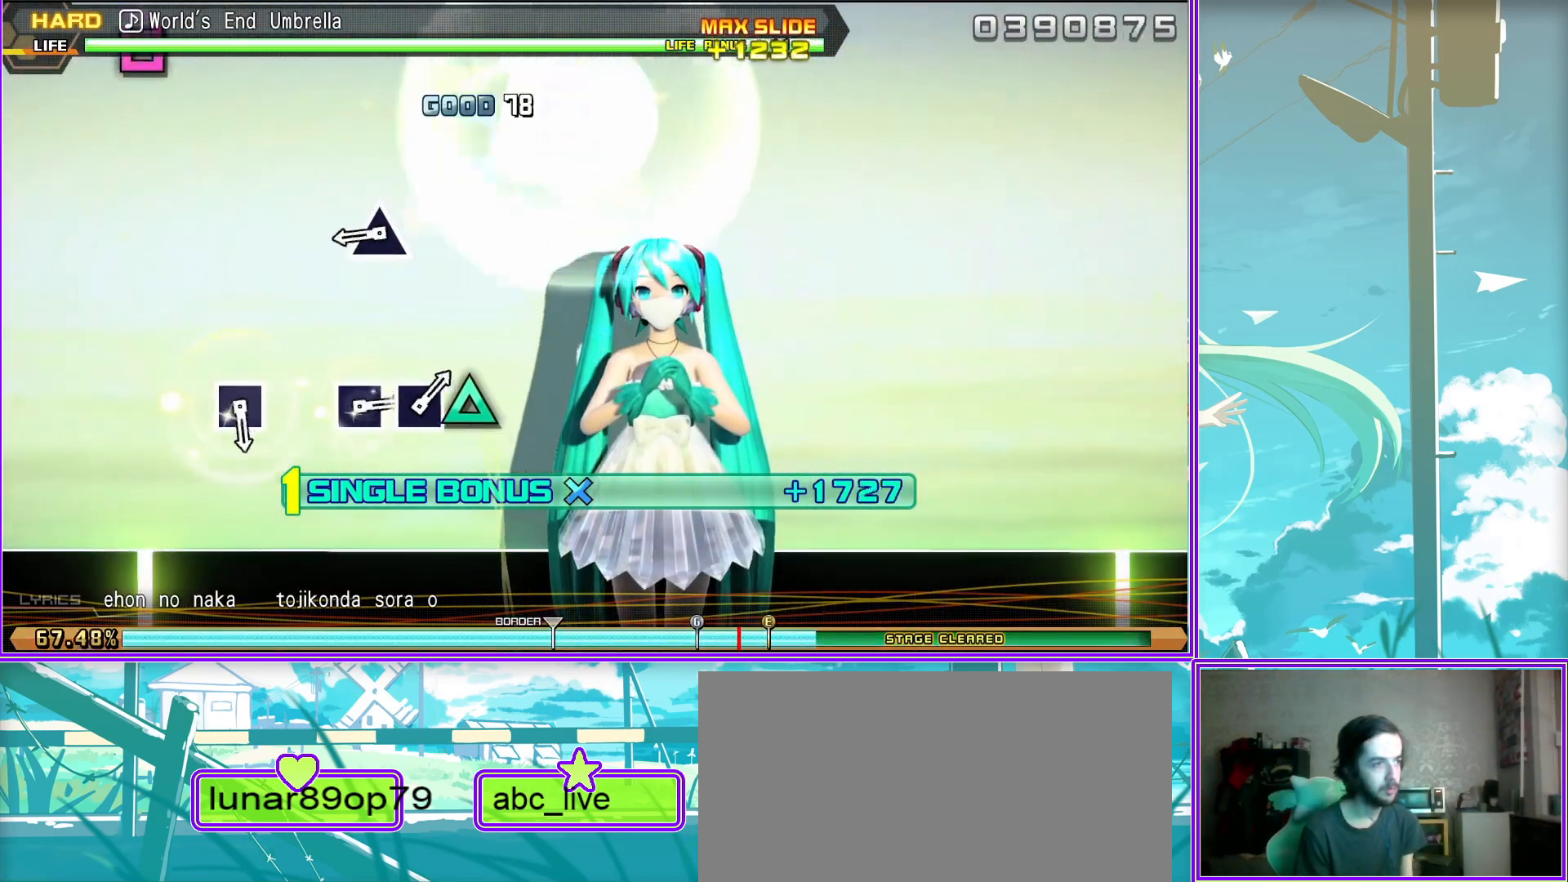
{"buttons": ["SQUARE", "L2"], "left_stick": "center", "right_stick": "center", "events": [[150, "SQUARE", "down"], [283, "SQUARE", "up"], [483, "SQUARE", "down"]]}
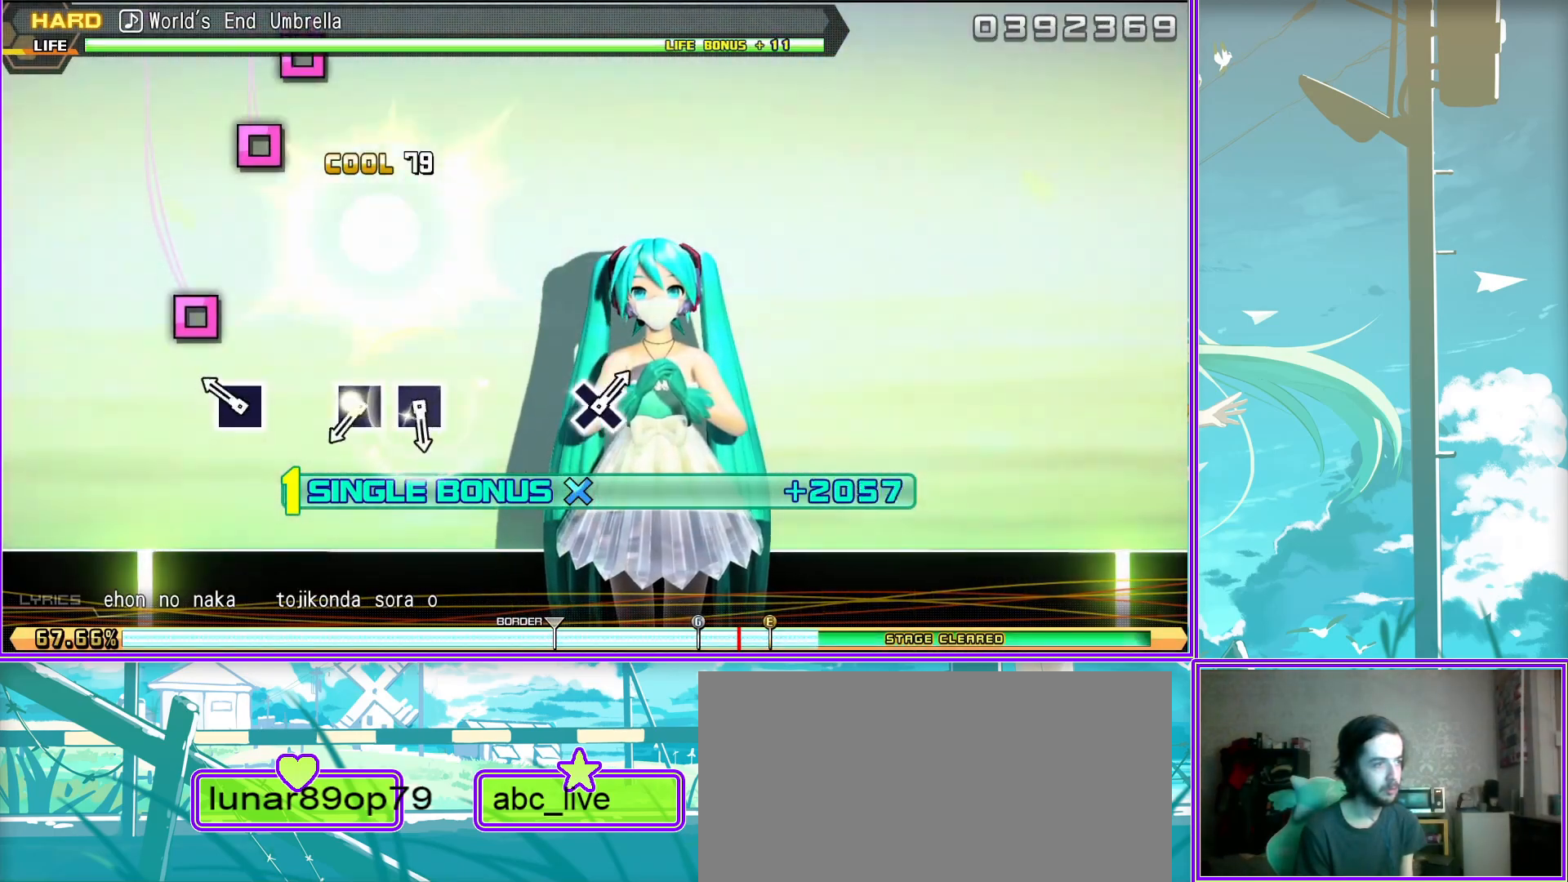
{"buttons": ["L2"], "left_stick": "center", "right_stick": "center", "events": [[33, "SQUARE", "up"], [167, "SQUARE", "down"], [250, "SQUARE", "up"]]}
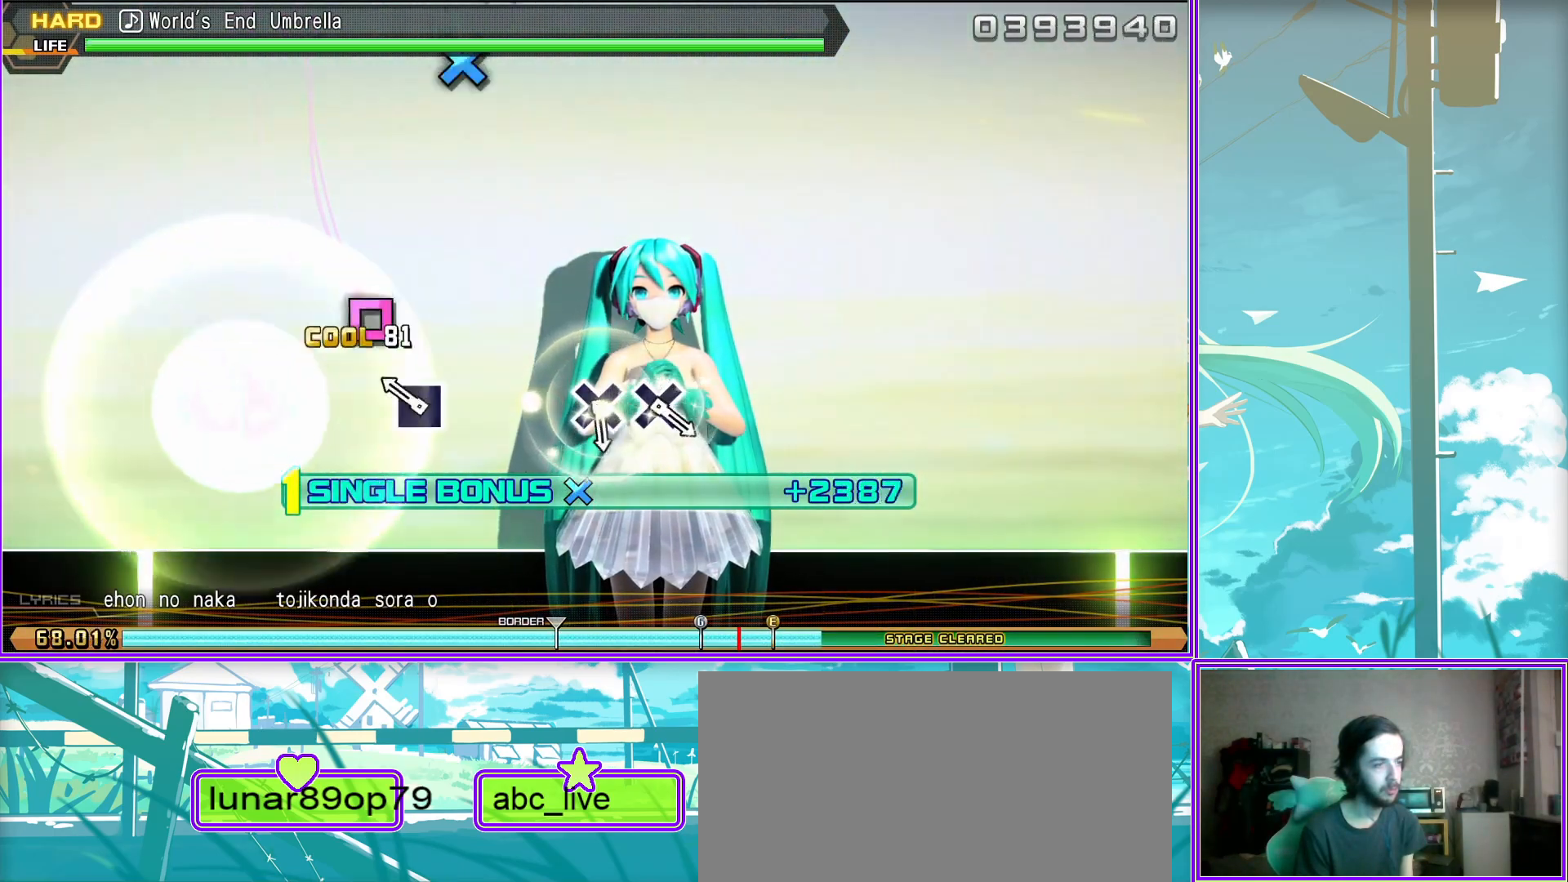
{"buttons": ["L2"], "left_stick": "center", "right_stick": "center", "events": [[167, "CROSS", "down"], [233, "CROSS", "up"], [350, "CROSS", "down"], [450, "CROSS", "up"]]}
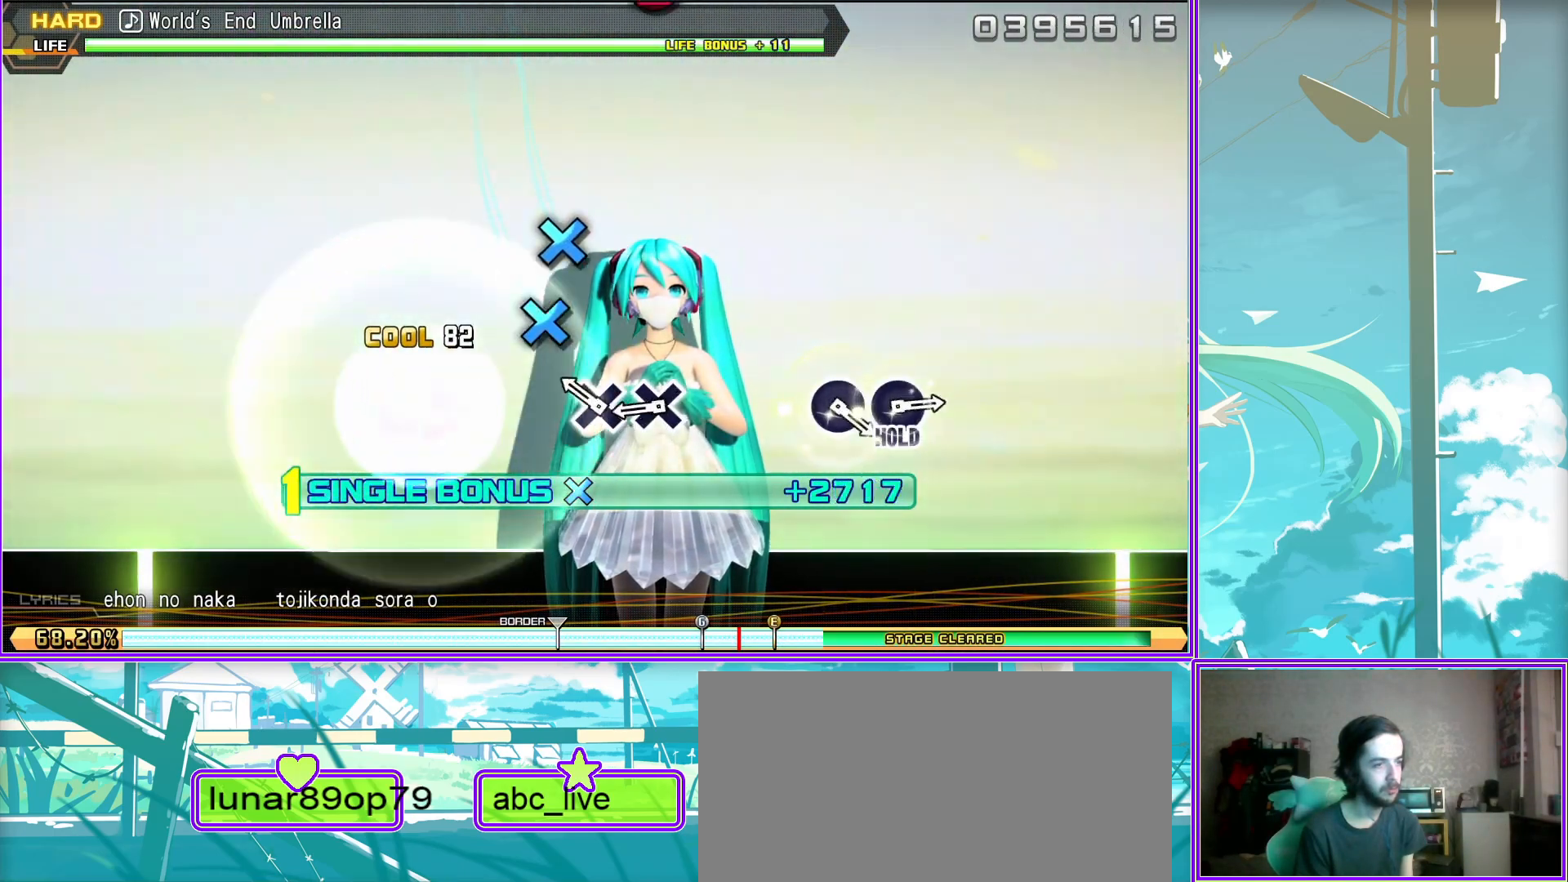
{"buttons": ["CIRCLE", "L2"], "left_stick": "center", "right_stick": "center", "events": [[317, "CIRCLE", "down"], [400, "CIRCLE", "up"], [483, "CIRCLE", "down"]]}
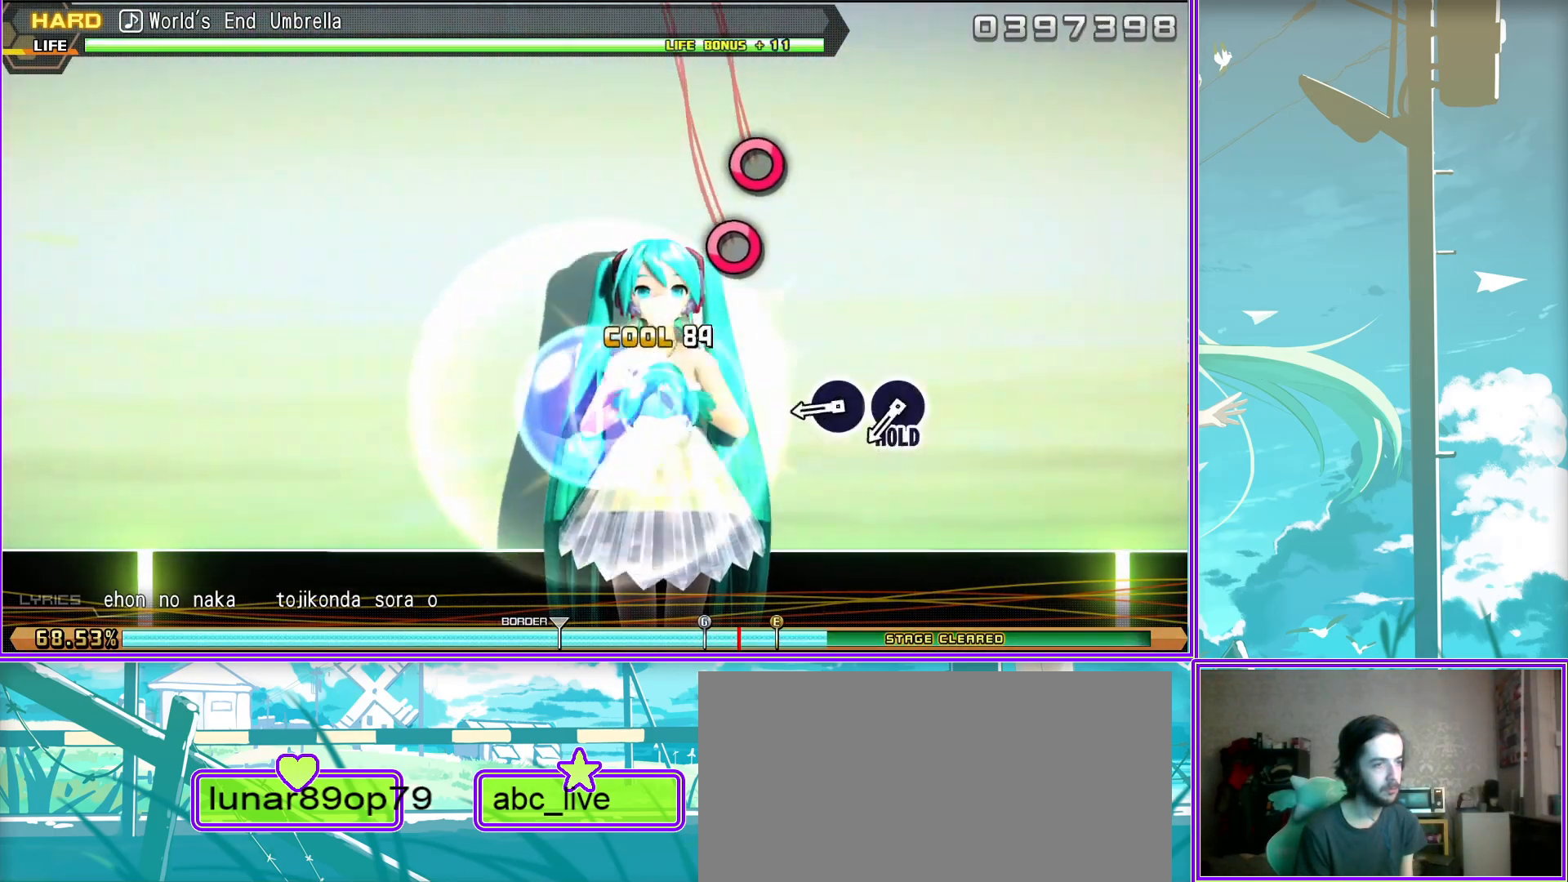
{"buttons": ["R2"], "left_stick": "center", "right_stick": "center", "events": [[217, "R2", "down"], [233, "CIRCLE", "up"], [317, "L2", "up"]]}
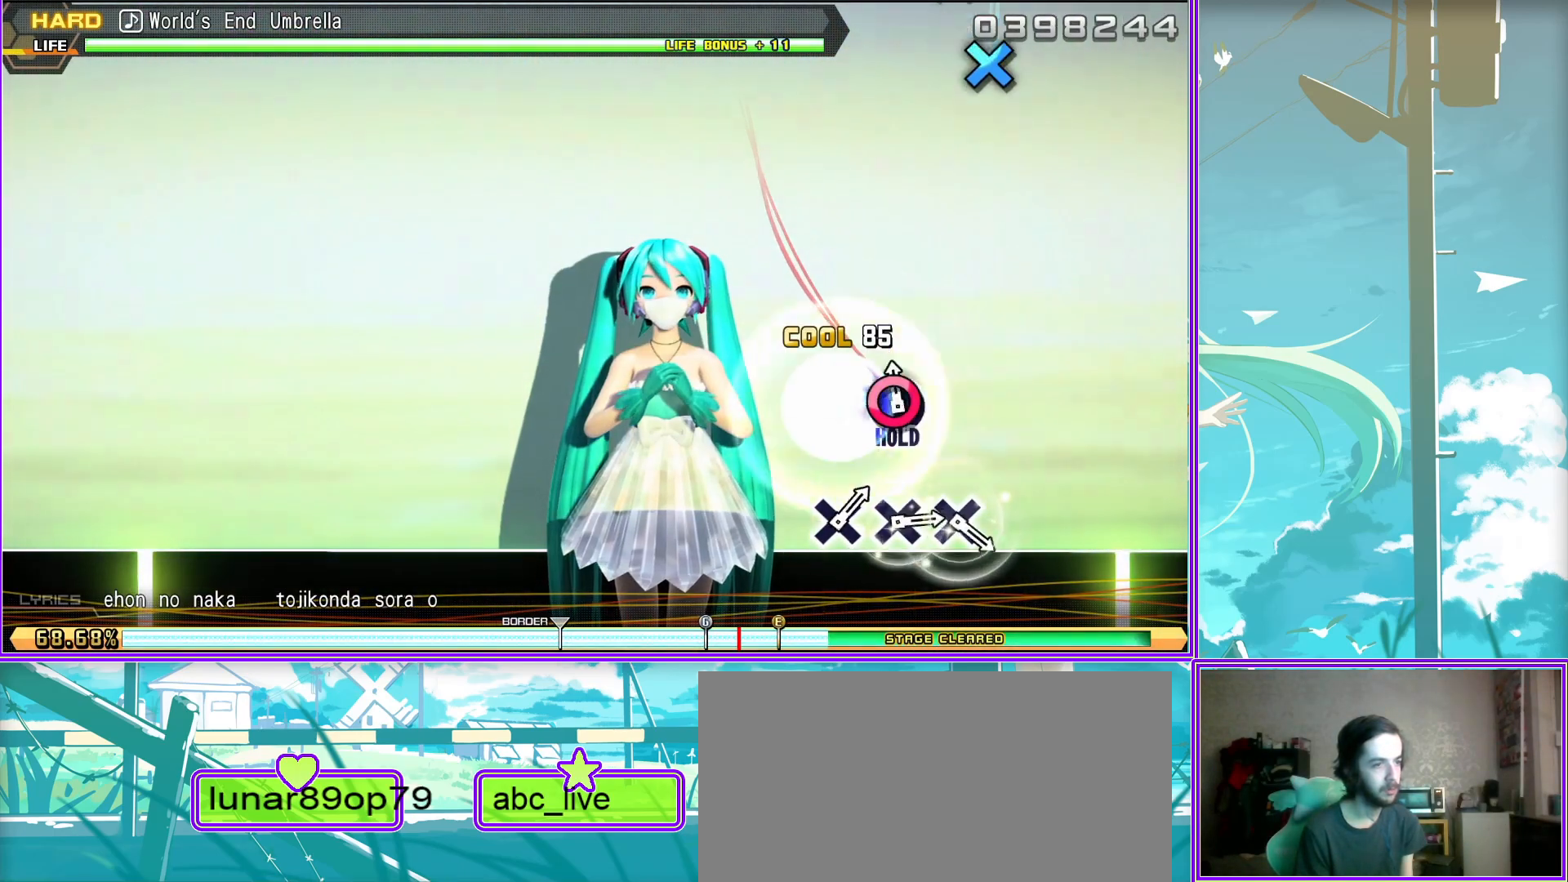
{"buttons": ["CROSS", "R2"], "left_stick": "center", "right_stick": "center", "events": [[333, "CROSS", "down"], [383, "CROSS", "up"], [500, "CROSS", "down"]]}
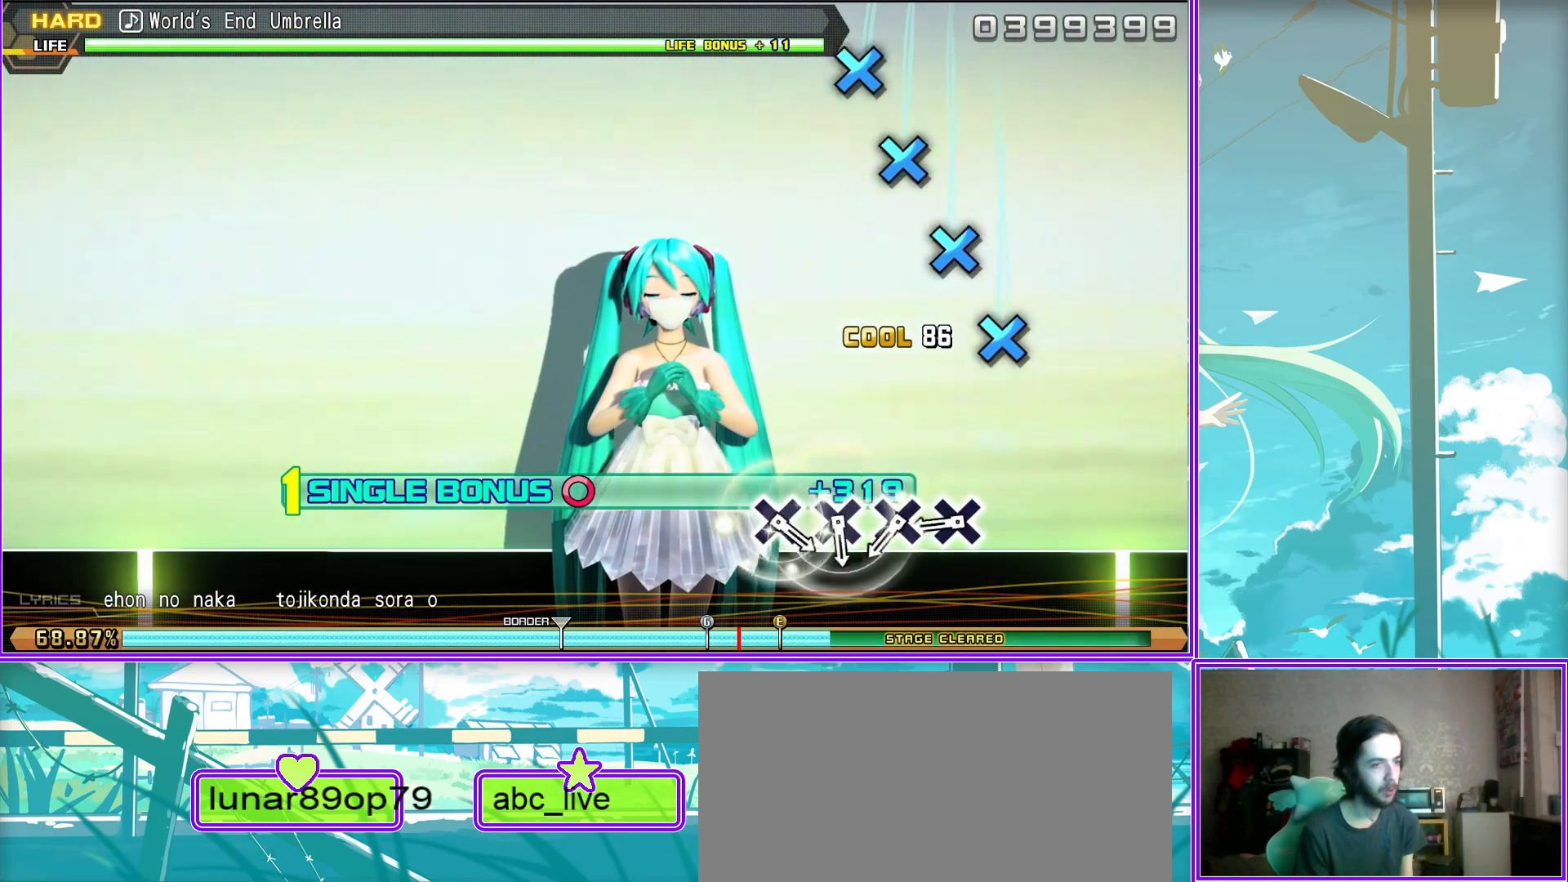
{"buttons": ["R2"], "left_stick": "center", "right_stick": "center", "events": [[100, "CROSS", "up"], [183, "CROSS", "down"], [267, "CROSS", "up"], [333, "CROSS", "down"], [467, "CROSS", "up"]]}
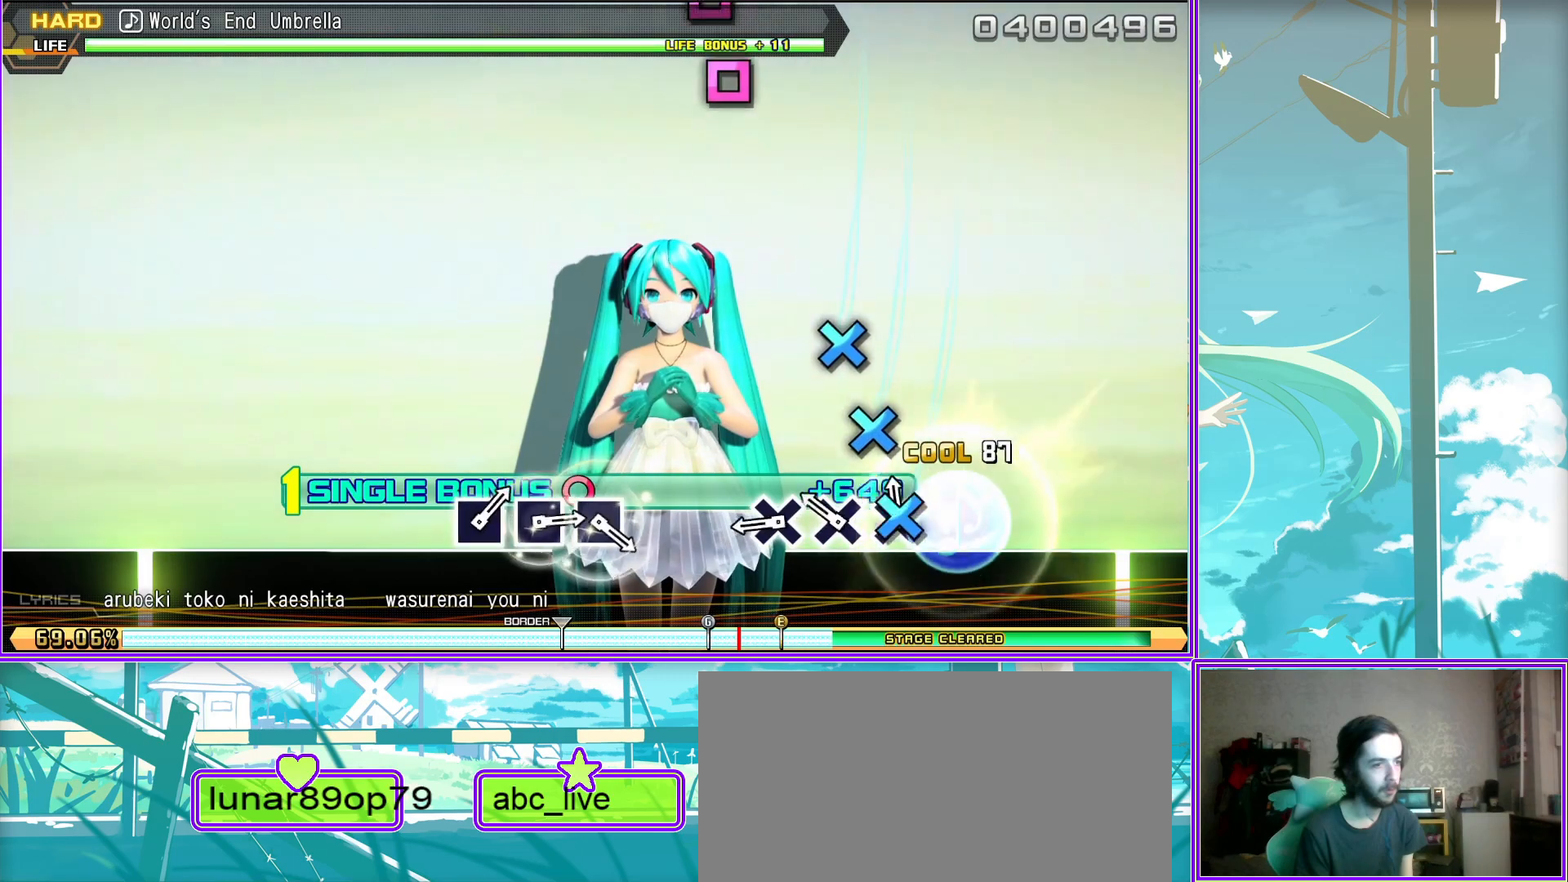
{"buttons": ["R2"], "left_stick": "center", "right_stick": "center", "events": [[300, "SQUARE", "down"], [400, "SQUARE", "up"]]}
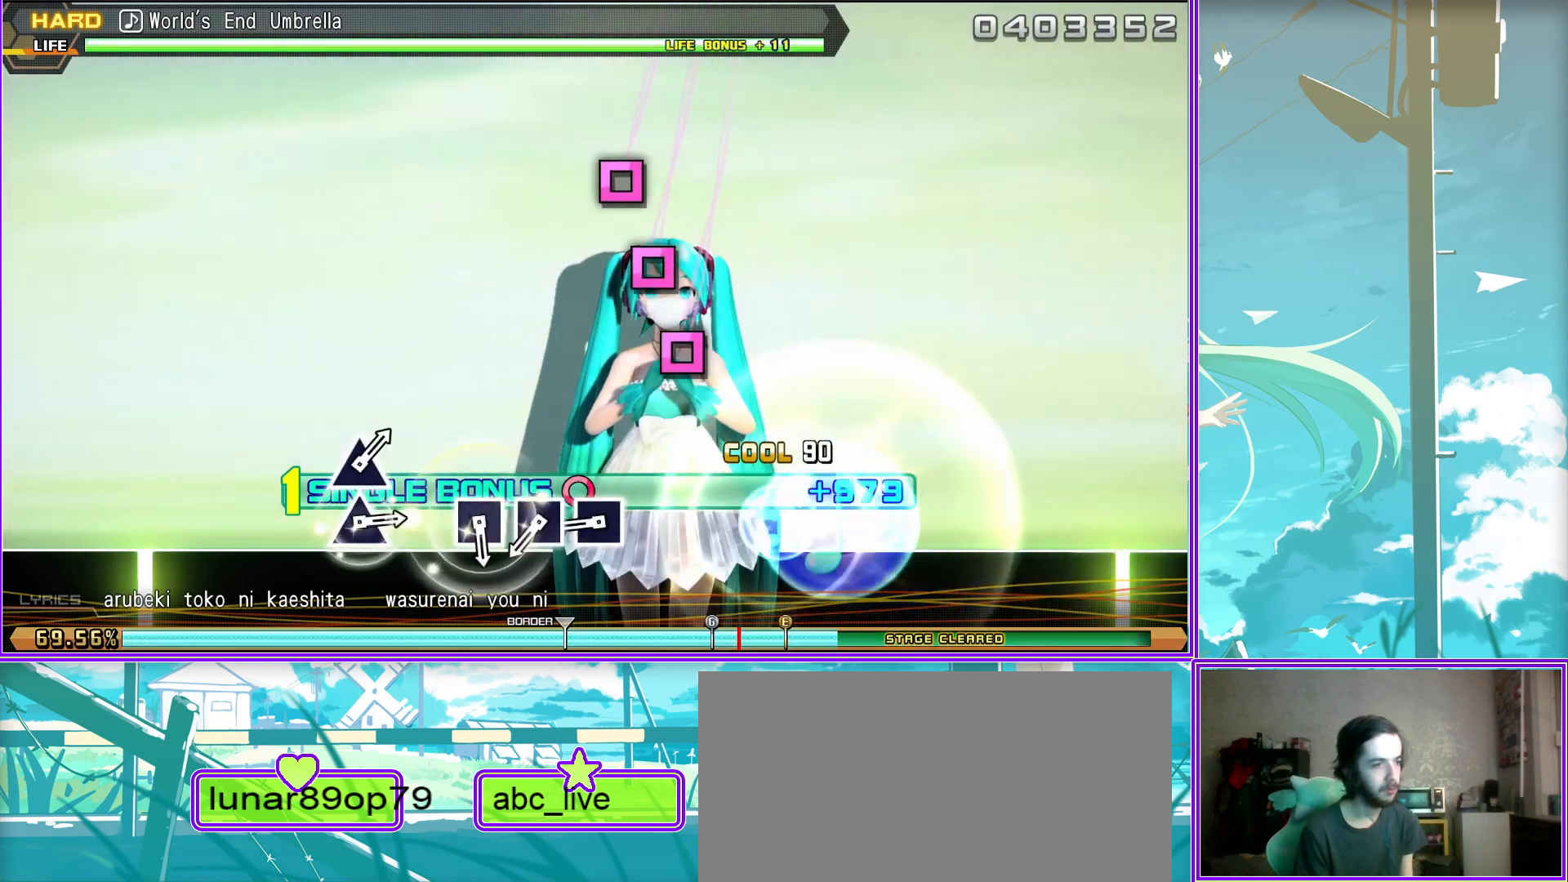
{"buttons": ["R2"], "left_stick": "center", "right_stick": "center", "events": [[17, "SQUARE", "down"], [83, "SQUARE", "up"], [183, "SQUARE", "down"], [283, "SQUARE", "up"]]}
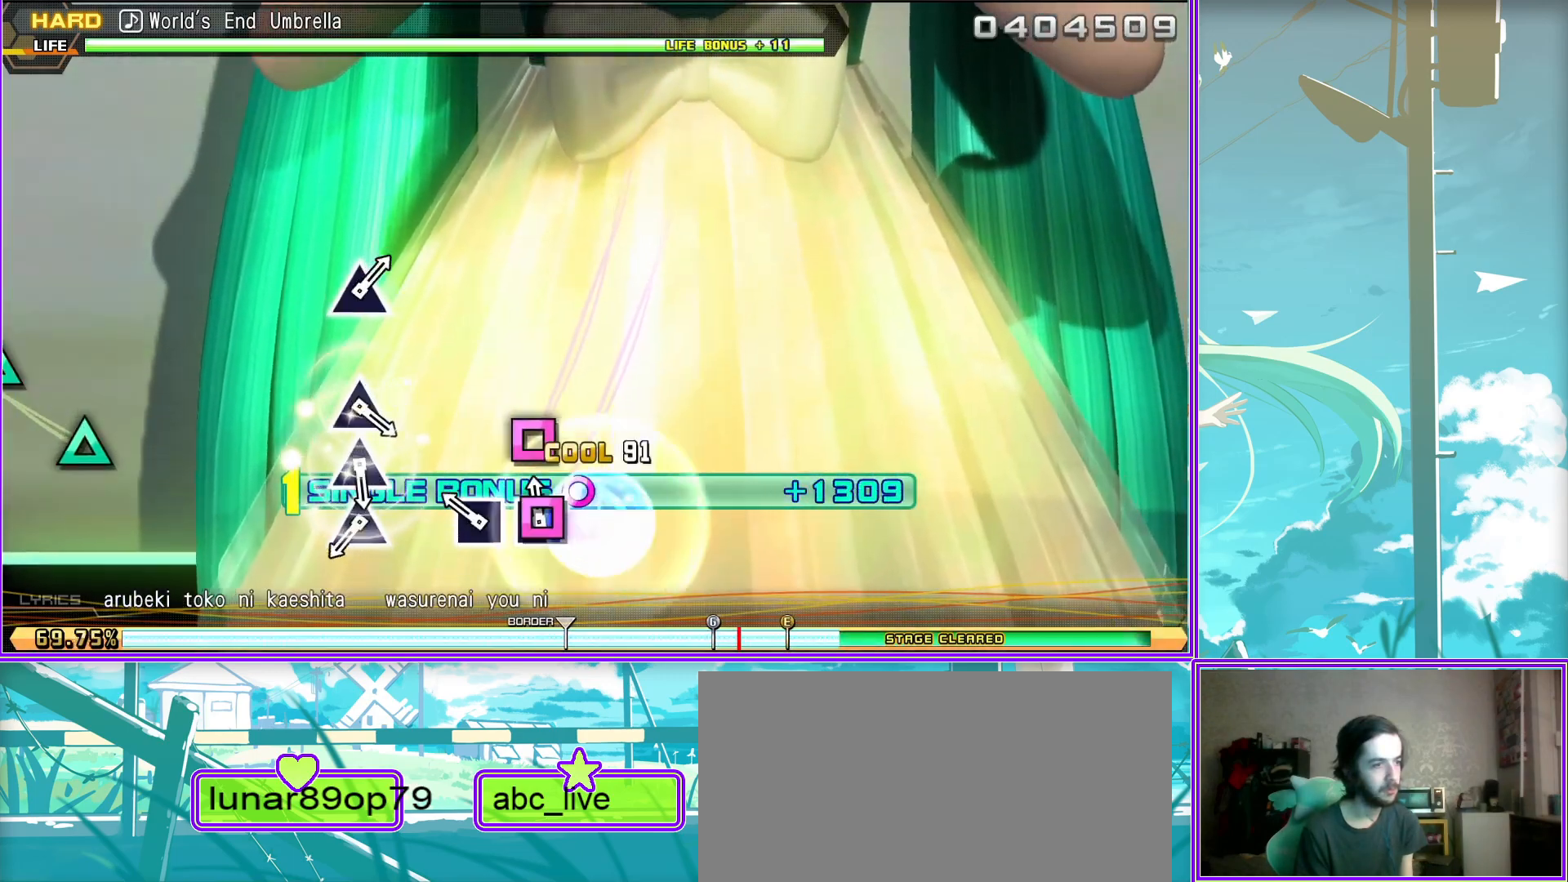
{"buttons": ["R2"], "left_stick": "center", "right_stick": "center", "events": [[17, "TRIANGLE", "down"], [100, "TRIANGLE", "up"], [200, "TRIANGLE", "down"], [267, "TRIANGLE", "up"], [350, "TRIANGLE", "down"], [433, "TRIANGLE", "up"]]}
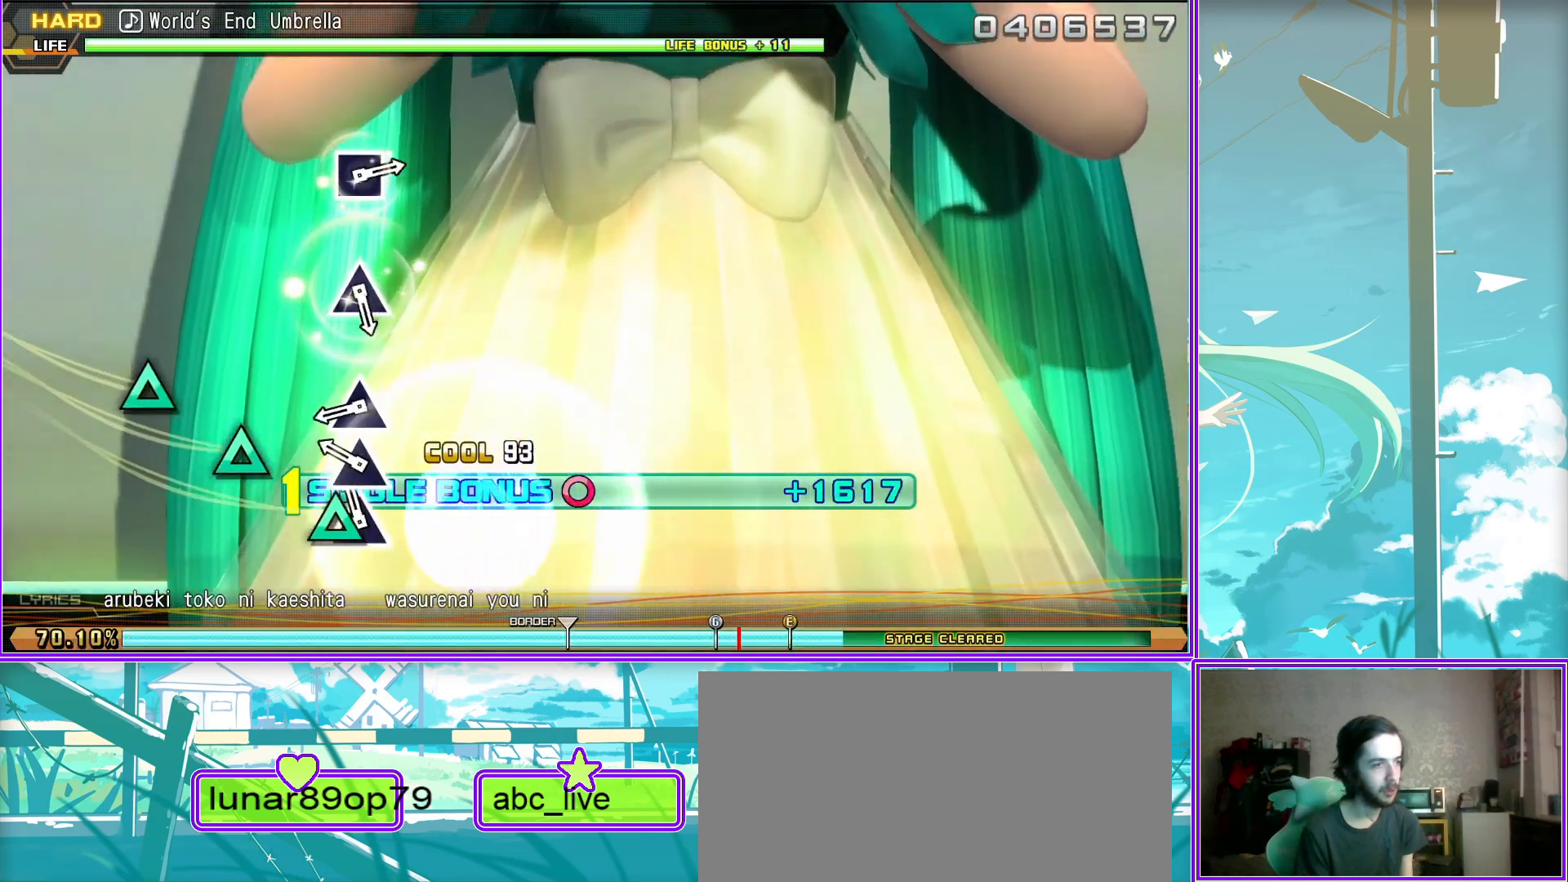
{"buttons": ["SQUARE", "R2"], "left_stick": "center", "right_stick": "center", "events": [[167, "TRIANGLE", "down"], [250, "TRIANGLE", "up"], [500, "SQUARE", "down"]]}
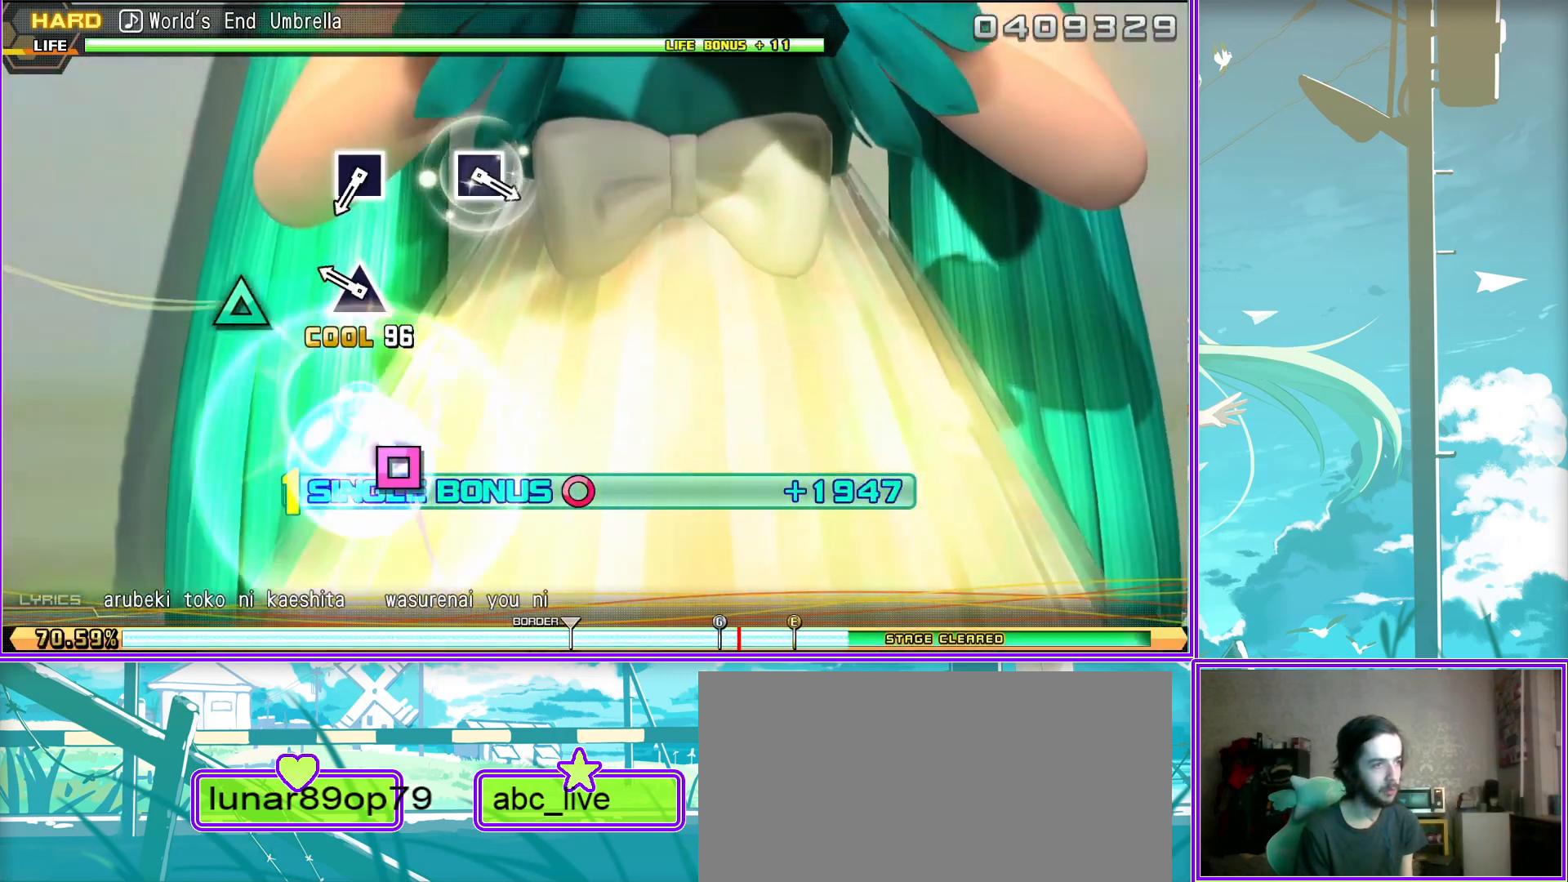
{"buttons": ["R2"], "left_stick": "center", "right_stick": "center", "events": [[100, "SQUARE", "up"], [350, "SQUARE", "down"], [450, "SQUARE", "up"]]}
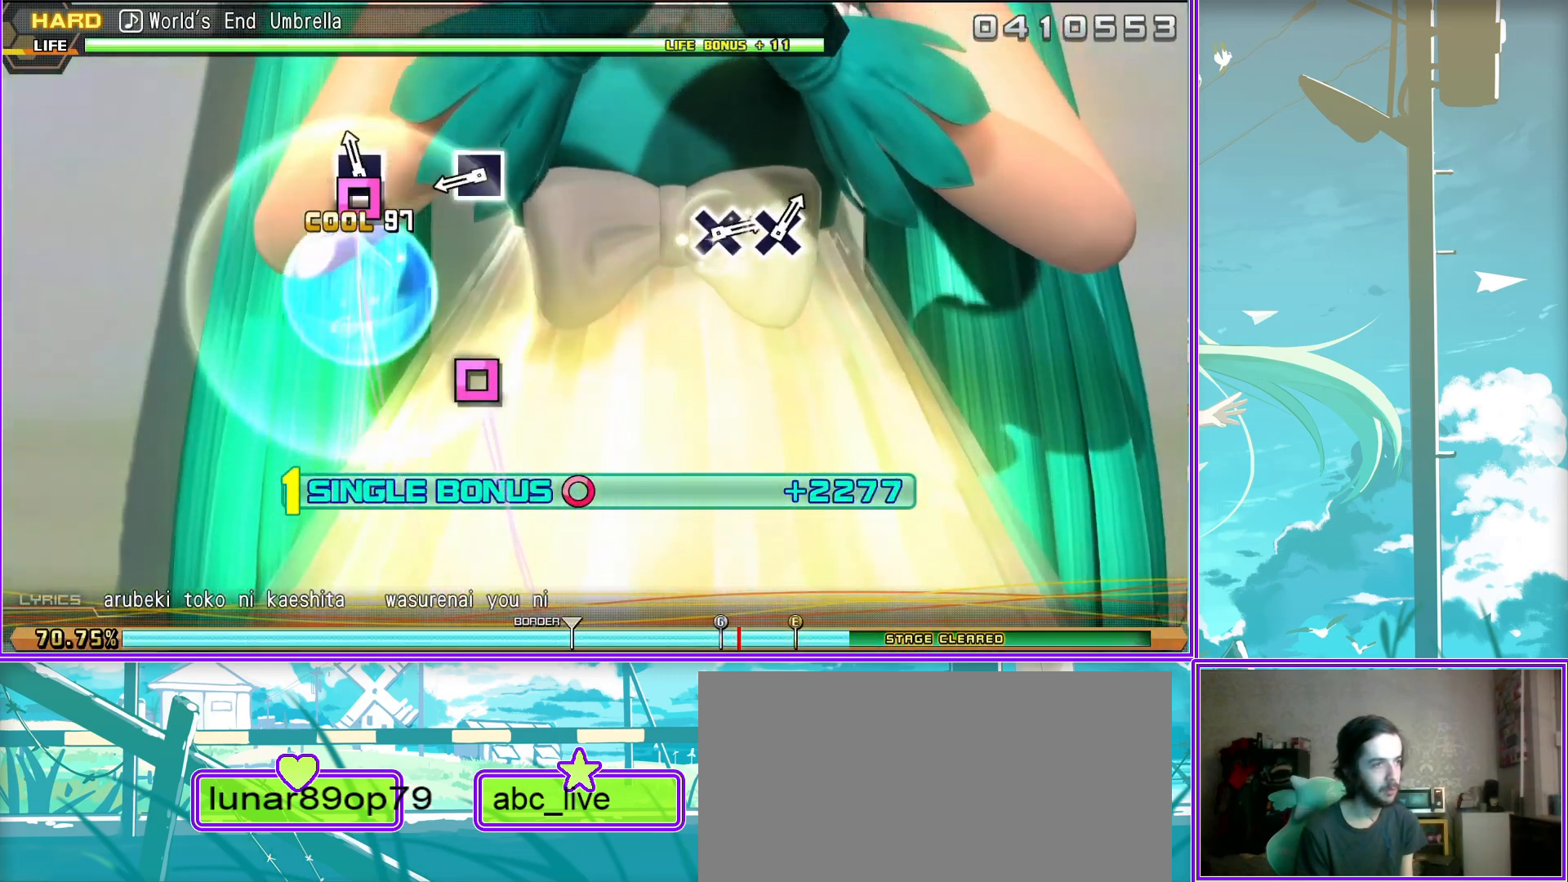
{"buttons": ["R2"], "left_stick": "center", "right_stick": "center", "events": []}
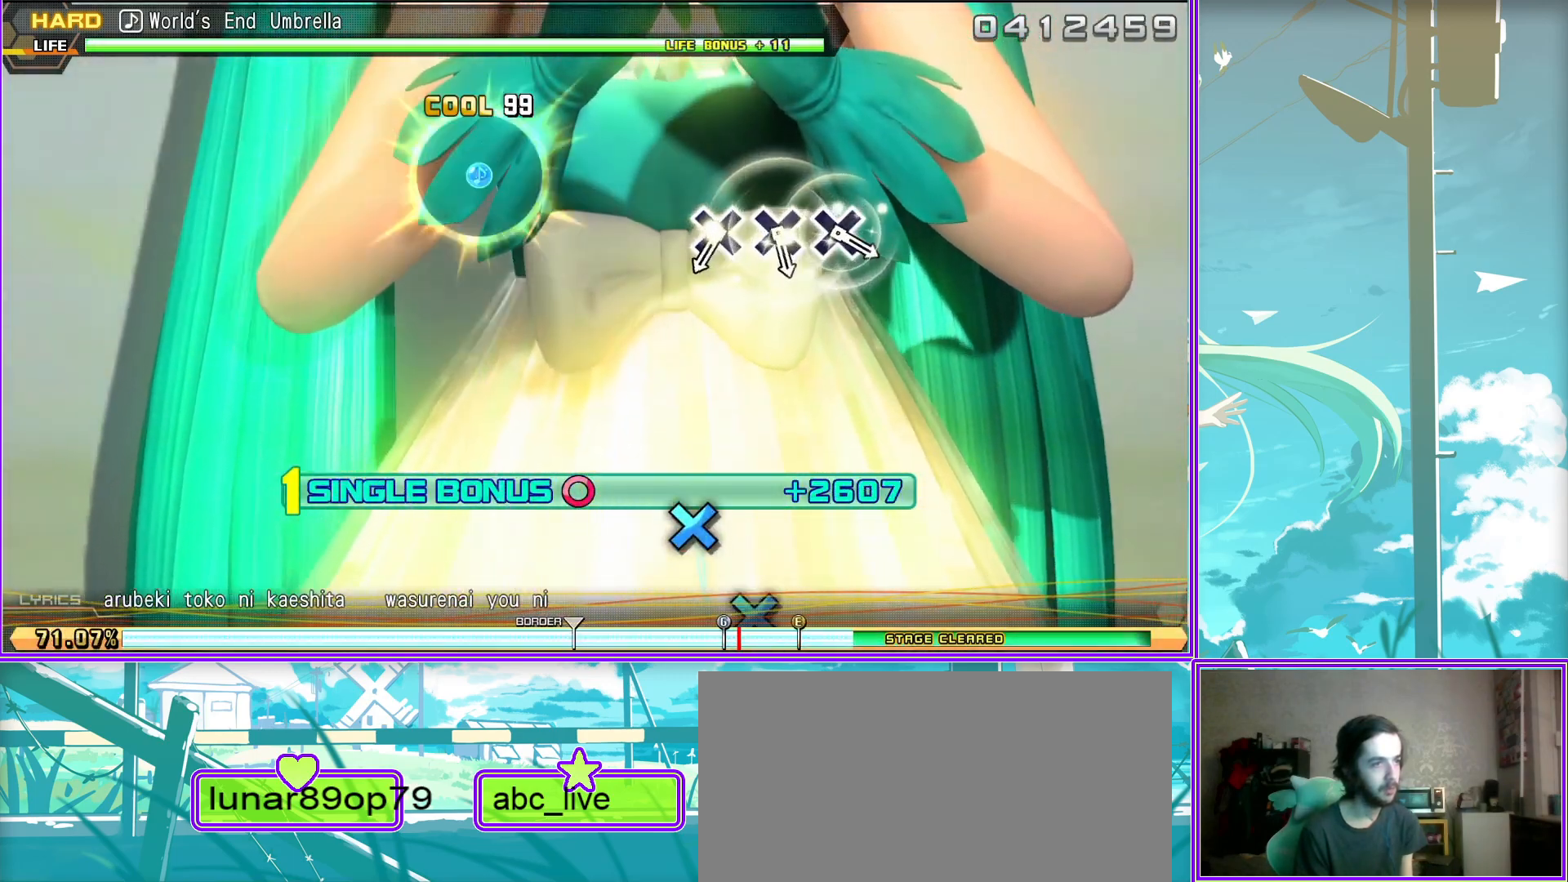
{"buttons": ["R2"], "left_stick": "center", "right_stick": "center", "events": [[17, "CROSS", "down"], [100, "CROSS", "up"], [183, "CROSS", "down"], [267, "CROSS", "up"], [317, "CROSS", "down"], [467, "CROSS", "up"]]}
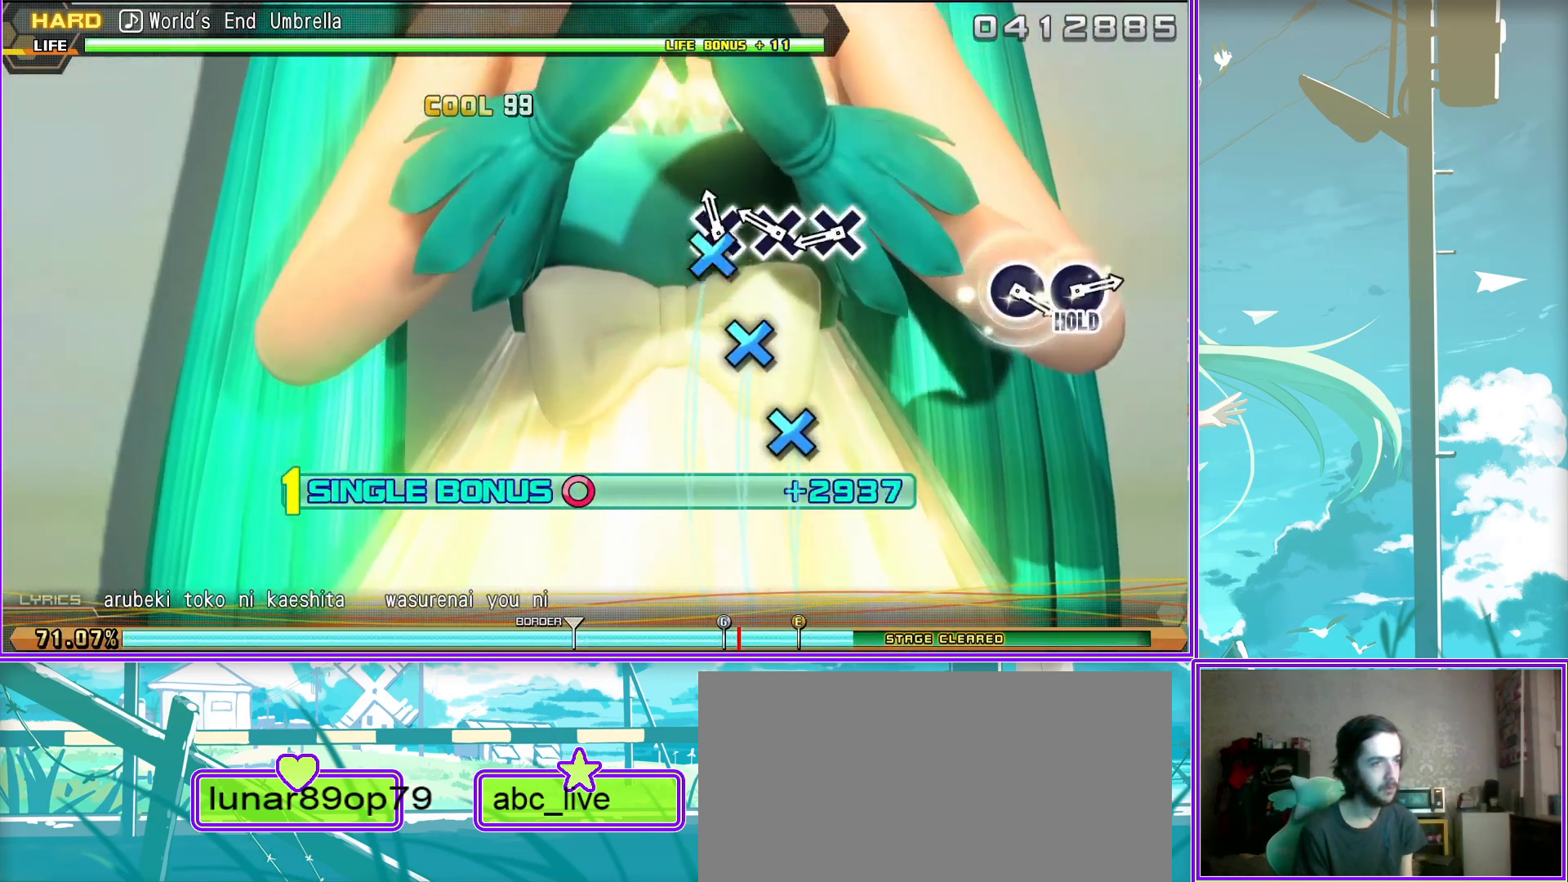
{"buttons": ["R2"], "left_stick": "center", "right_stick": "center", "events": [[333, "CIRCLE", "down"], [400, "CIRCLE", "up"]]}